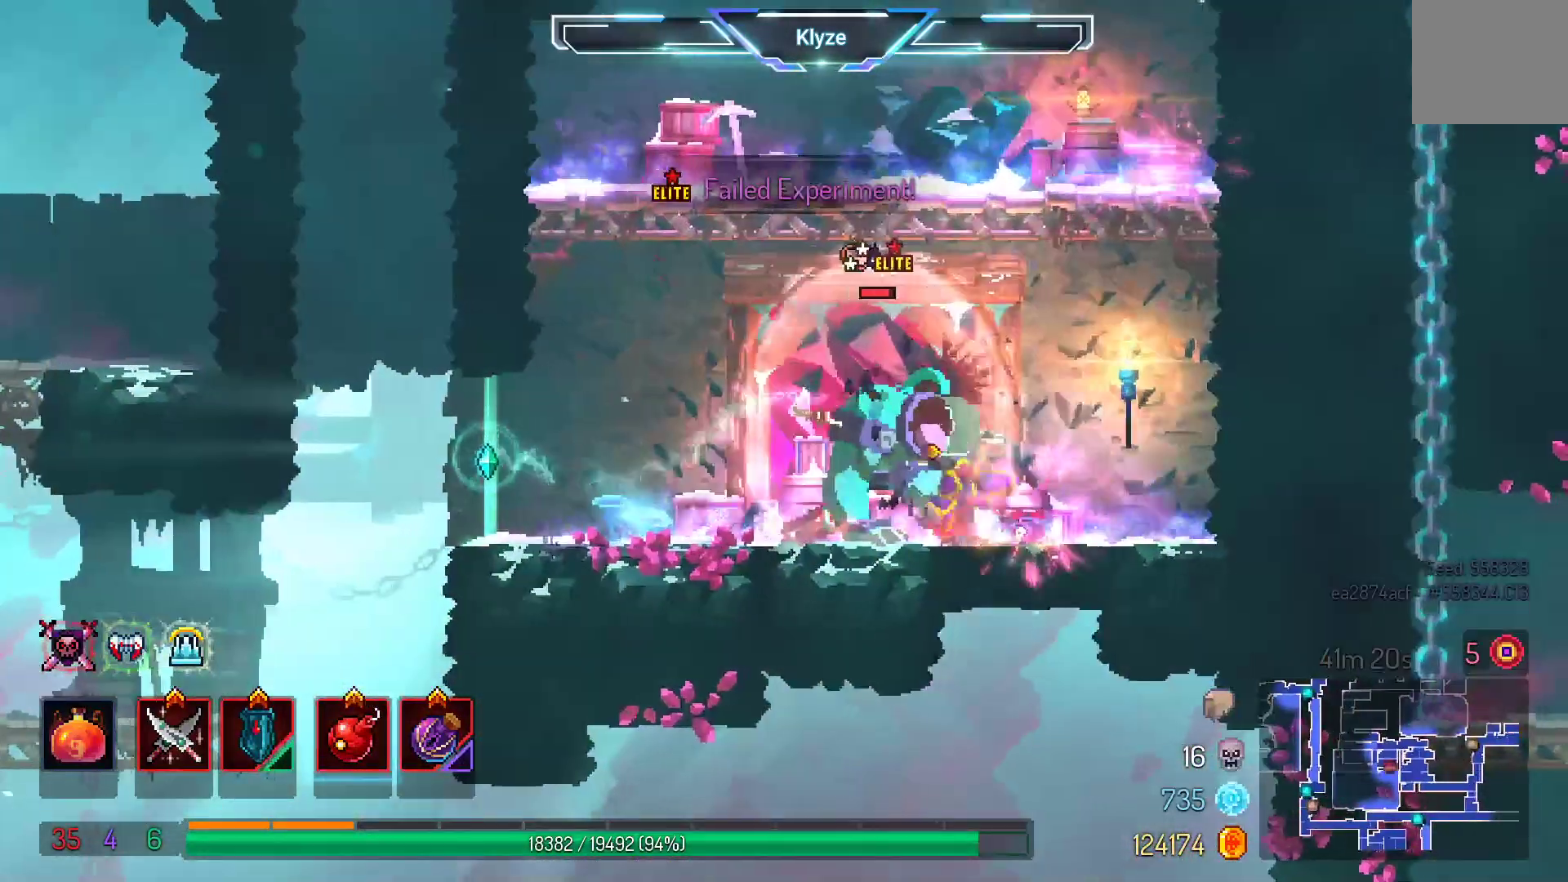
Gameplay with a controller (Xbox layout); each line is a JSON object with the inputs held at the frame after it (dt_ms = milliseconds from this image to that frame). "events" lists button and stick changes between this image and that frame as [ms after this image, input, new state], when the widget could be followed in between. Not read: L3 R3.
{"dt_ms": 500, "buttons": ["X"], "left_stick": "center", "right_stick": "center", "events": [[133, "B", "up"], [383, "X", "down"], [467, "DPAD_LEFT", "up"]]}
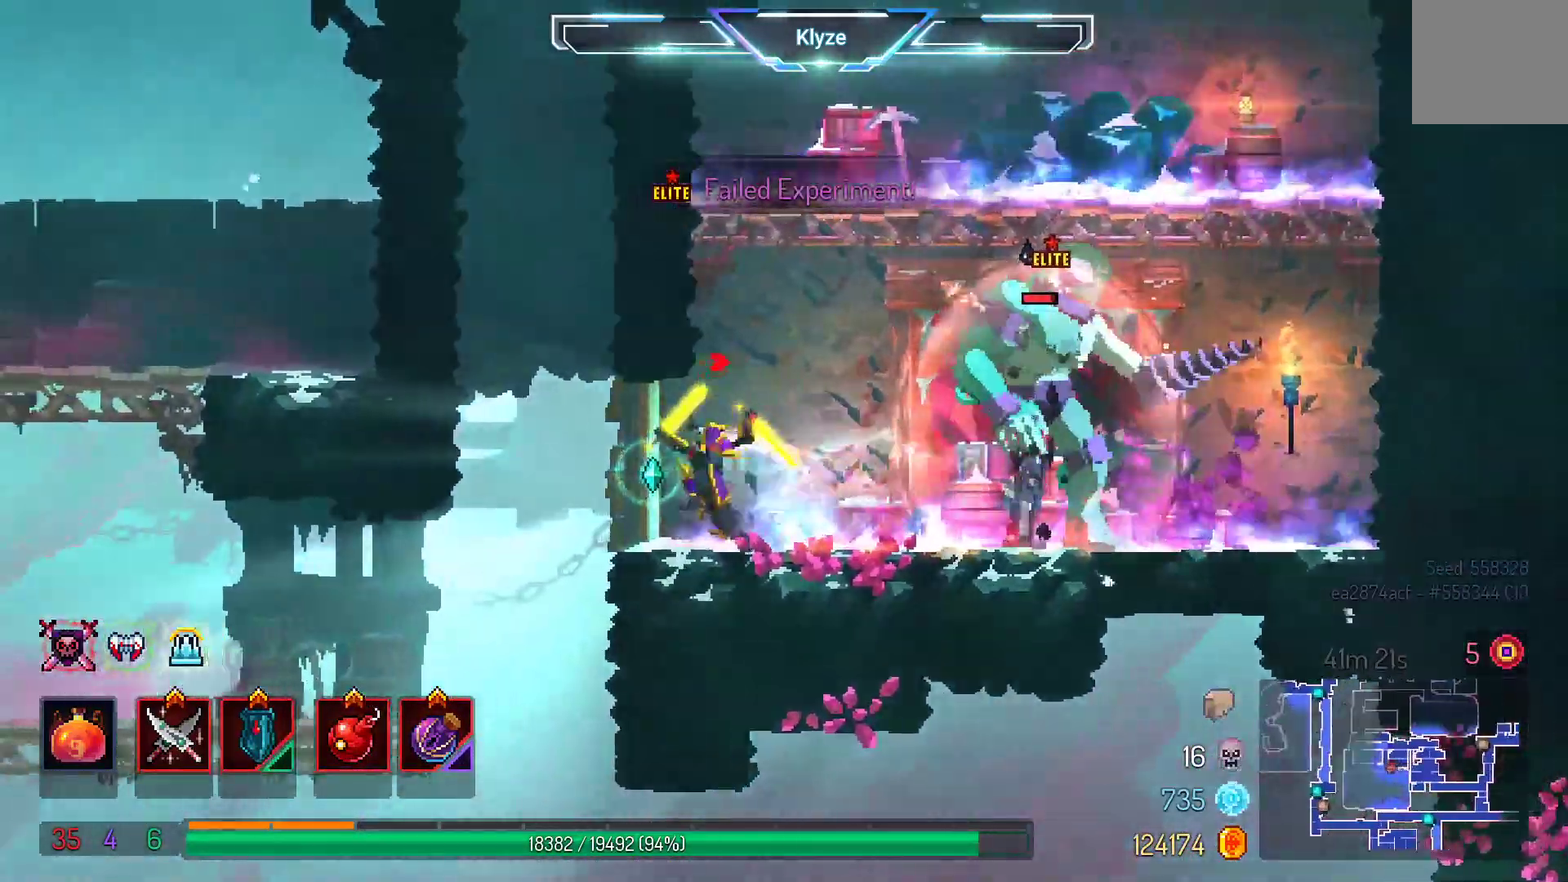
{"dt_ms": 500, "buttons": ["B", "DPAD_RIGHT"], "left_stick": "center", "right_stick": "center", "events": [[50, "X", "up"], [317, "DPAD_RIGHT", "down"], [450, "B", "down"]]}
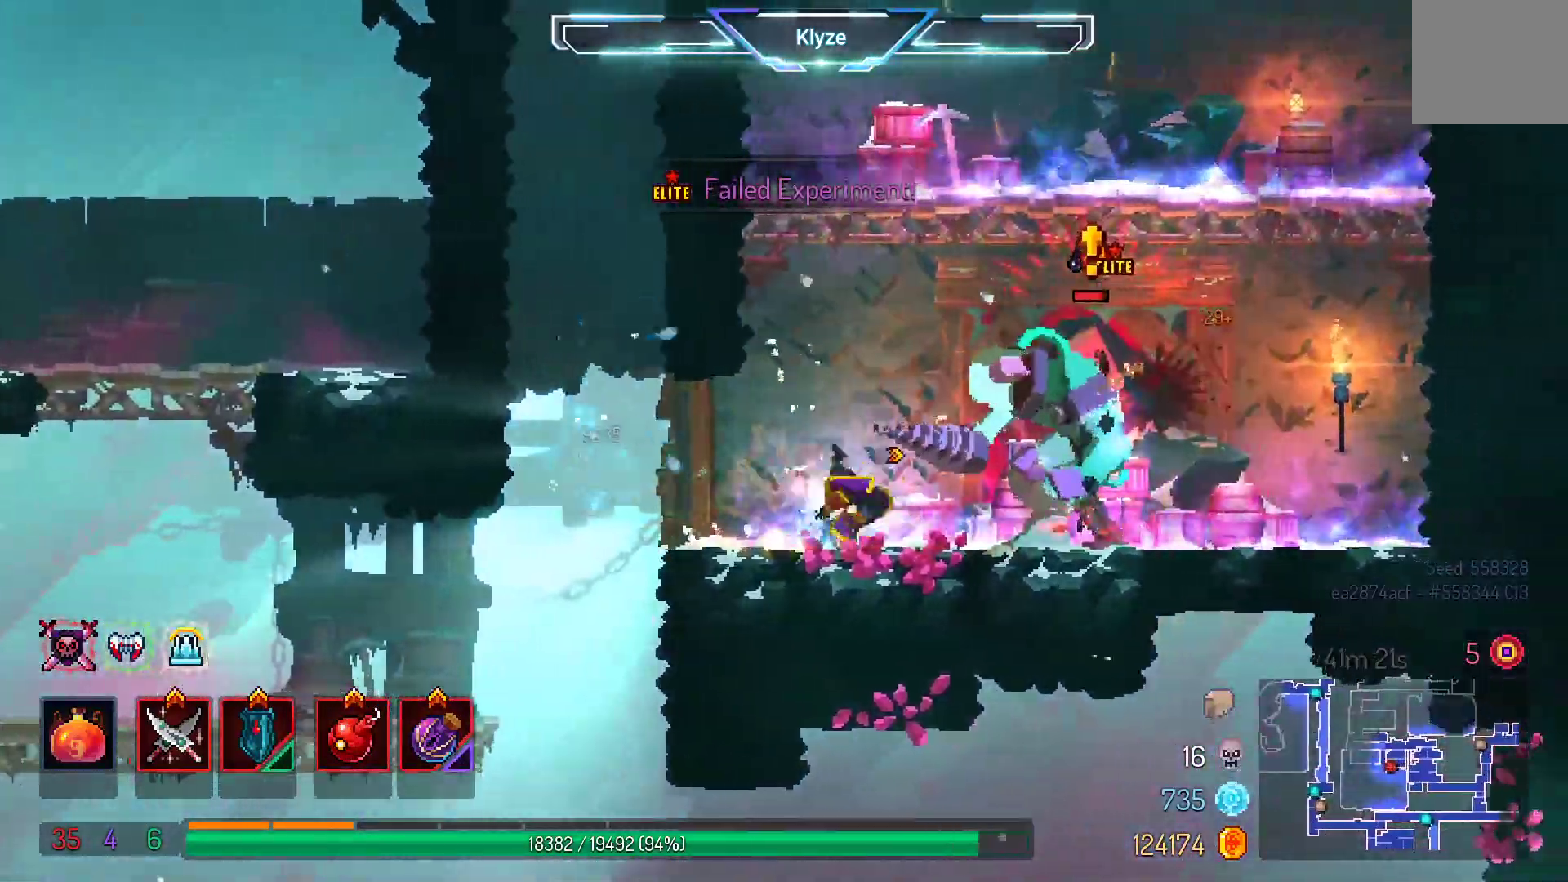
{"dt_ms": 500, "buttons": ["R2", "DPAD_LEFT"], "left_stick": "center", "right_stick": "center", "events": [[167, "B", "up"], [333, "DPAD_RIGHT", "up"], [367, "DPAD_LEFT", "down"], [500, "R2", "down"]]}
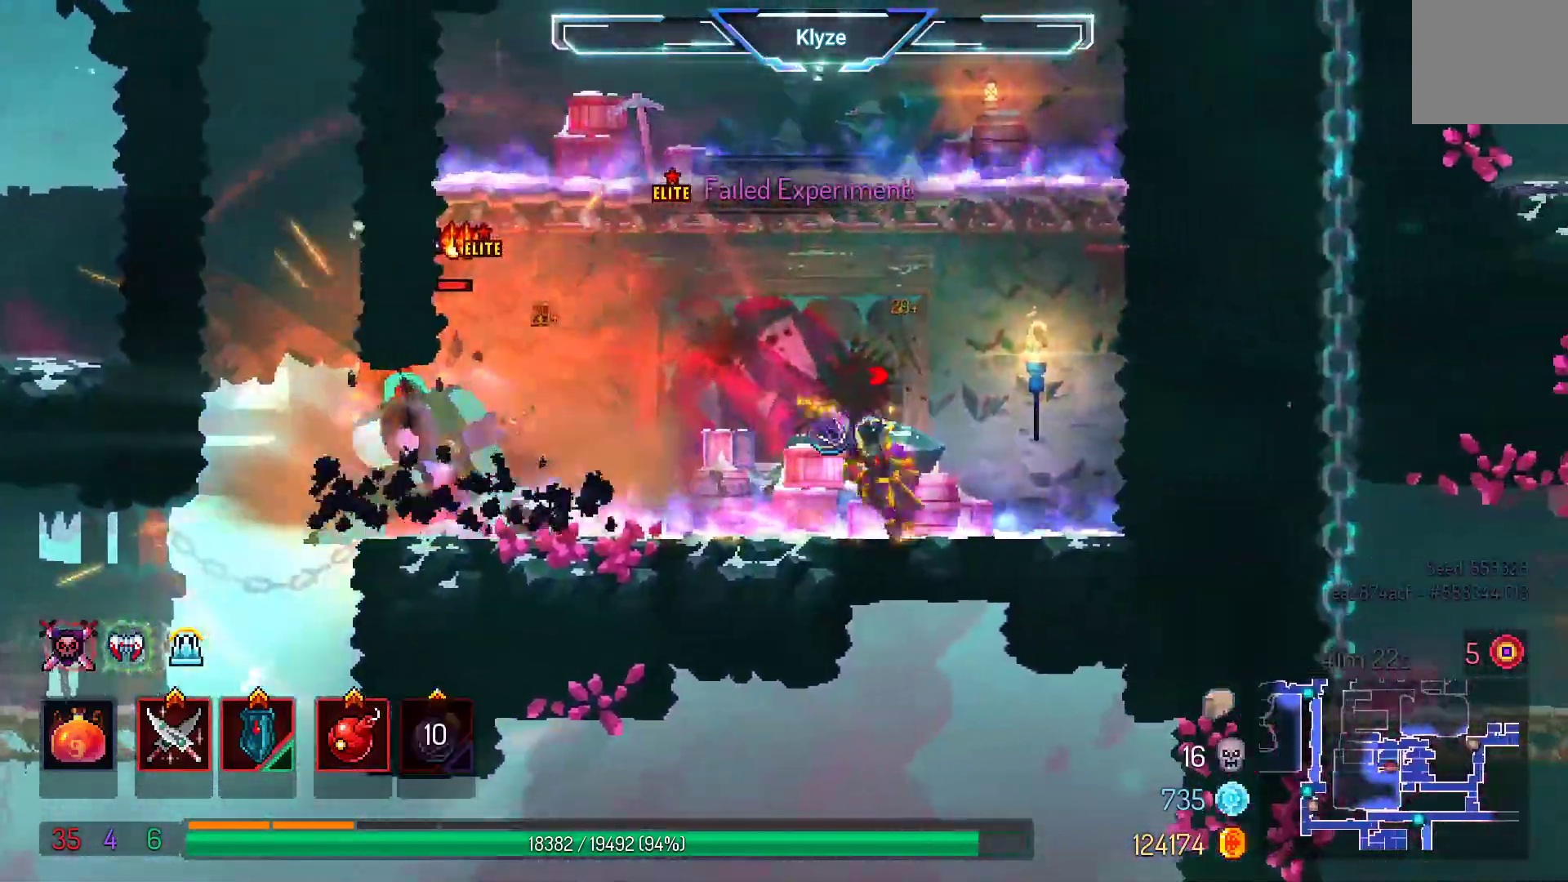
{"dt_ms": 500, "buttons": [], "left_stick": "center", "right_stick": "center", "events": [[117, "DPAD_LEFT", "up"], [150, "R2", "up"], [217, "L2", "down"], [450, "L2", "up"]]}
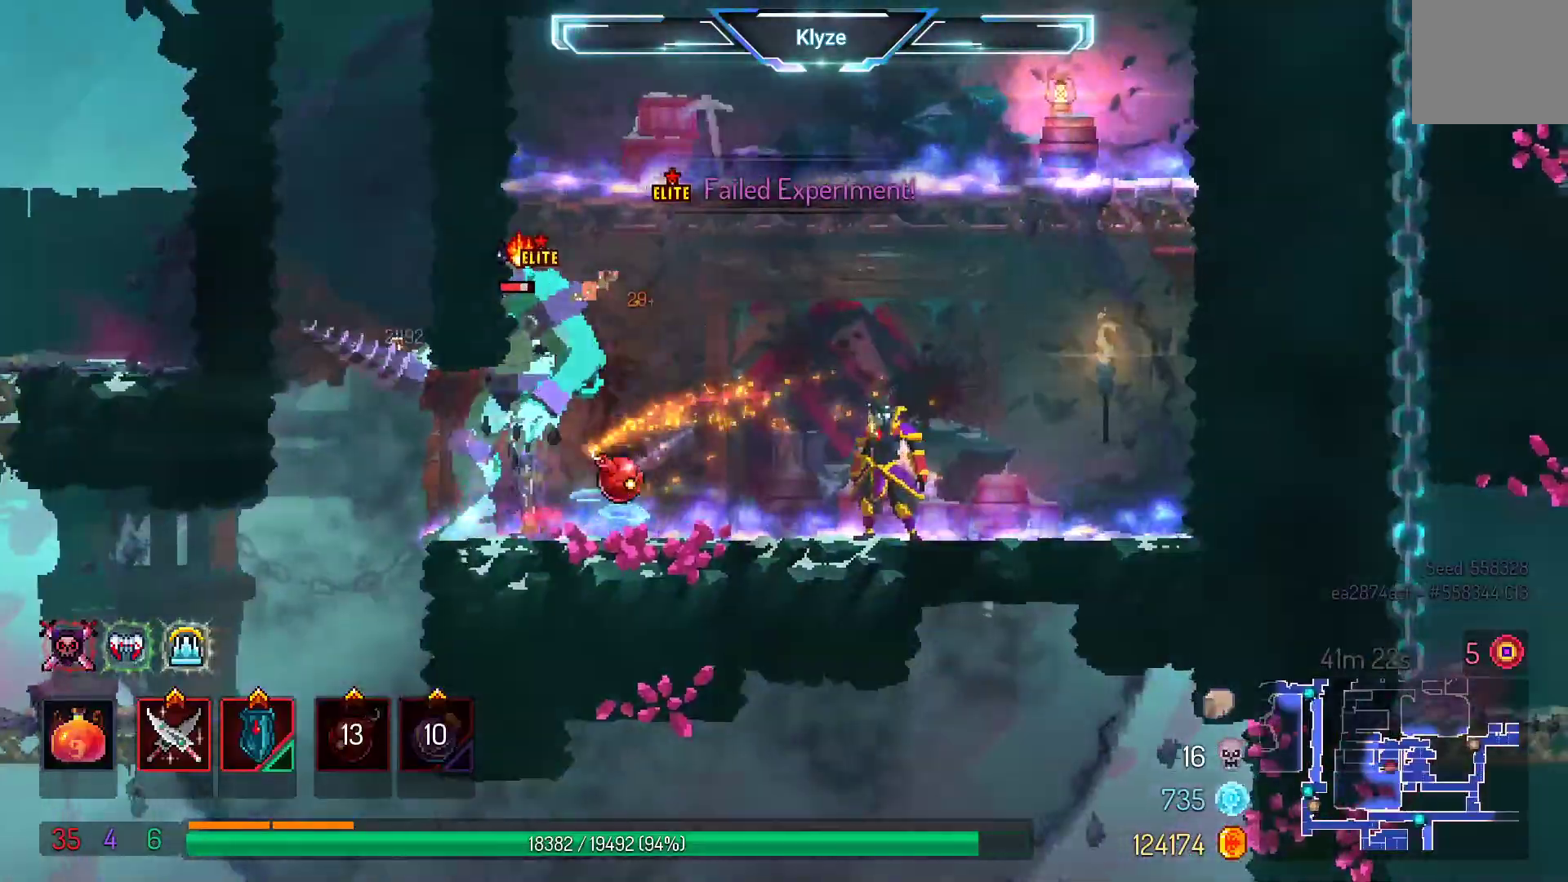
{"dt_ms": 1000, "buttons": ["DPAD_LEFT"], "left_stick": "center", "right_stick": "center"}
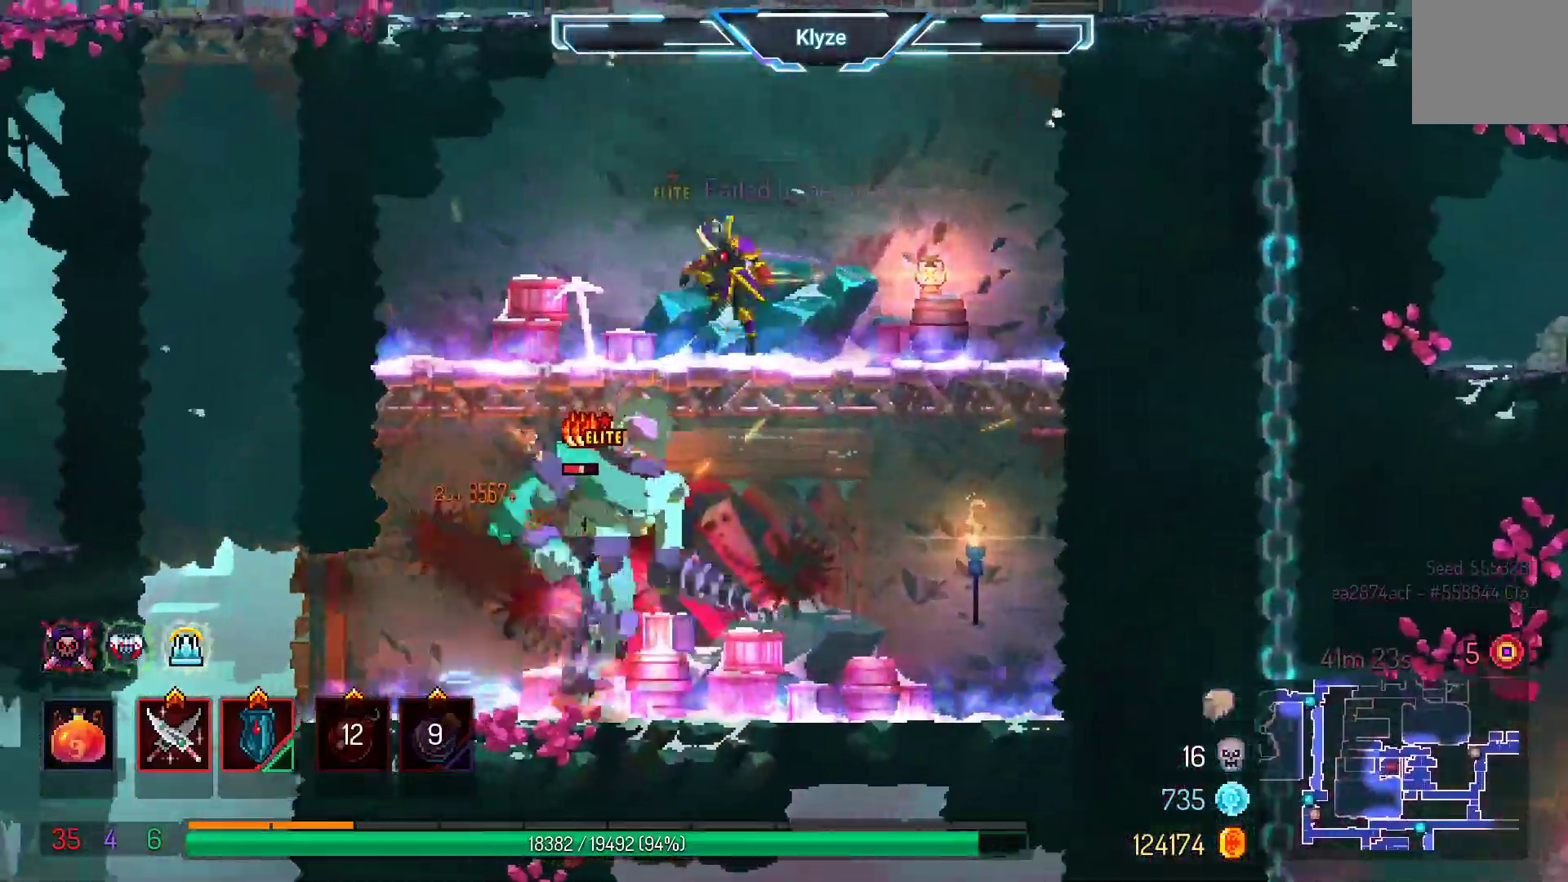
{"dt_ms": 500, "buttons": ["A", "DPAD_DOWN"], "left_stick": "center", "right_stick": "center", "events": [[17, "A", "down"], [50, "DPAD_DOWN", "down"], [83, "DPAD_LEFT", "up"], [167, "A", "up"], [267, "A", "down"]]}
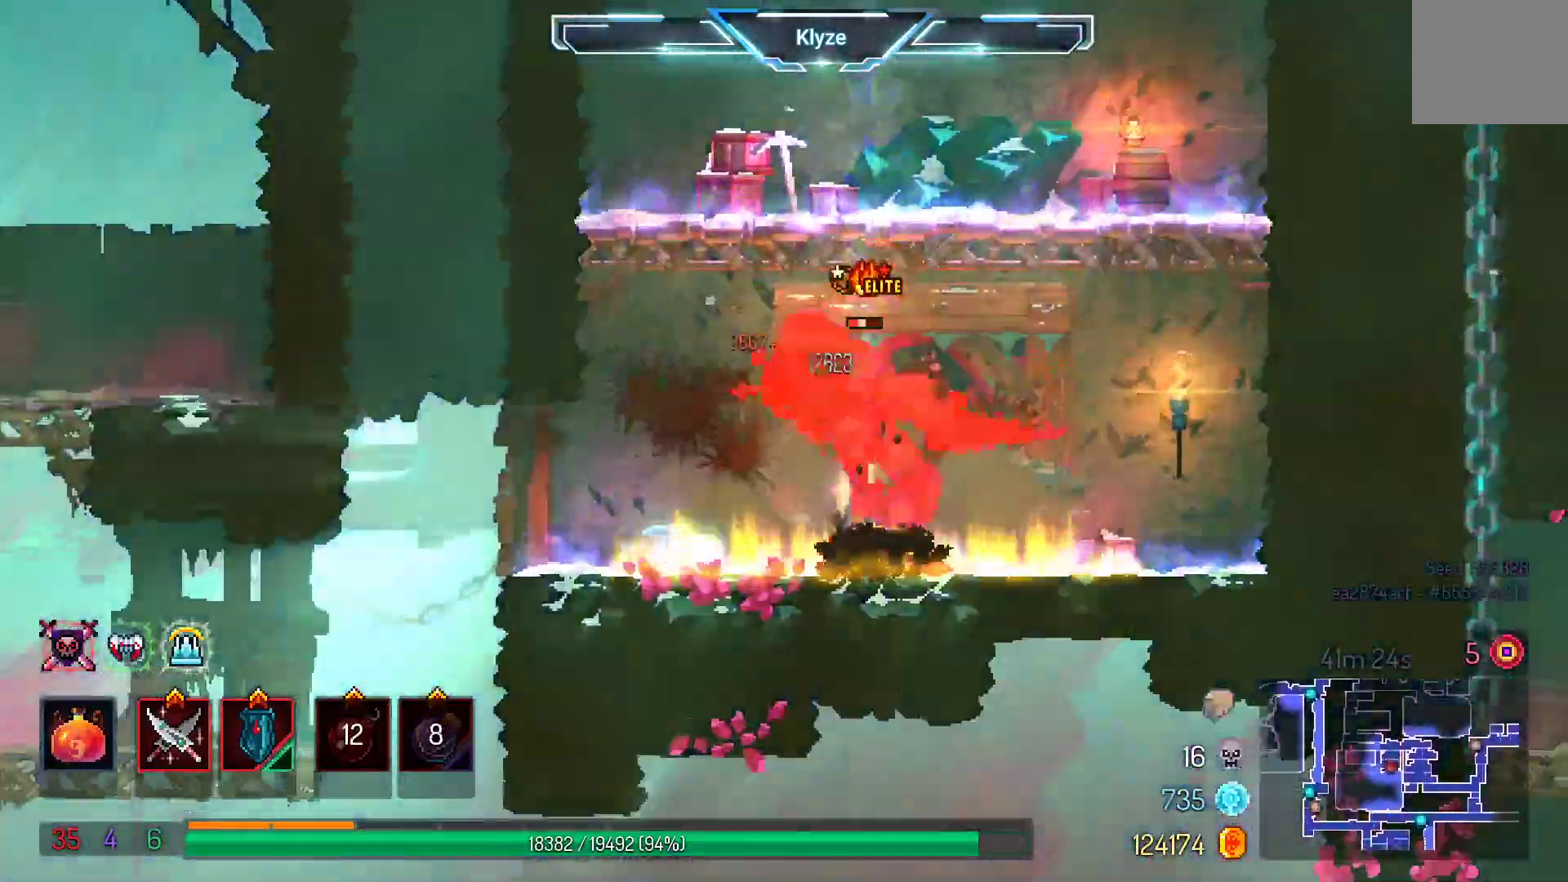
{"dt_ms": 500, "buttons": [], "left_stick": "center", "right_stick": "center", "events": [[83, "DPAD_DOWN", "up"], [167, "A", "up"]]}
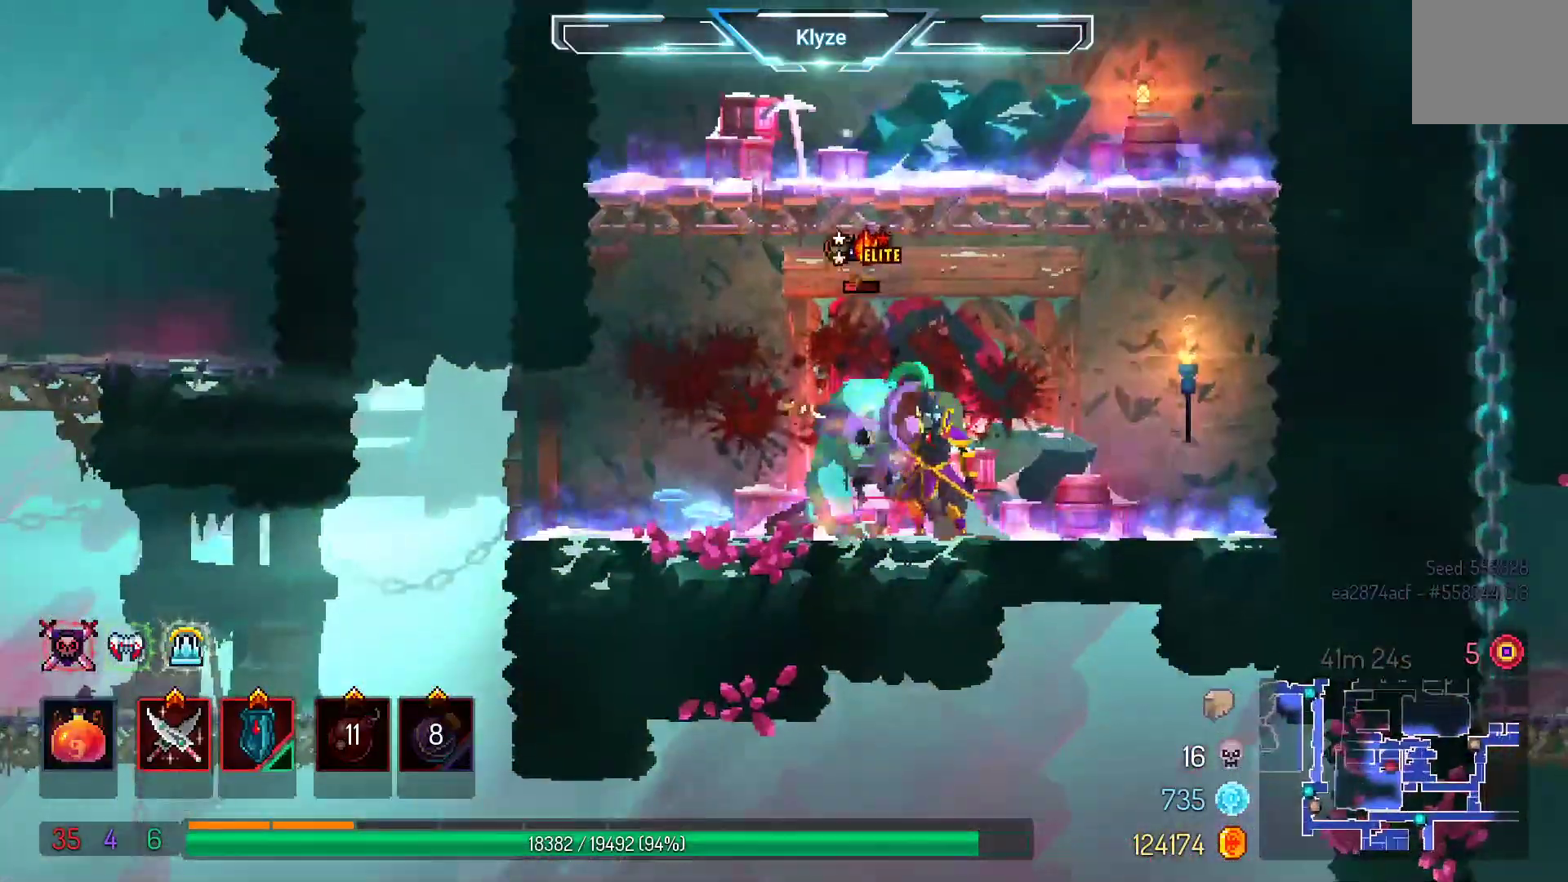
{"dt_ms": 1000, "buttons": [], "left_stick": "center", "right_stick": "center", "events": [[50, "DPAD_LEFT", "down"], [83, "B", "down"], [217, "DPAD_LEFT", "up"], [250, "B", "up"], [333, "DPAD_RIGHT", "down"], [350, "X", "down"], [467, "X", "up"], [500, "DPAD_RIGHT", "up"], [533, "X", "down"], [700, "X", "up"]]}
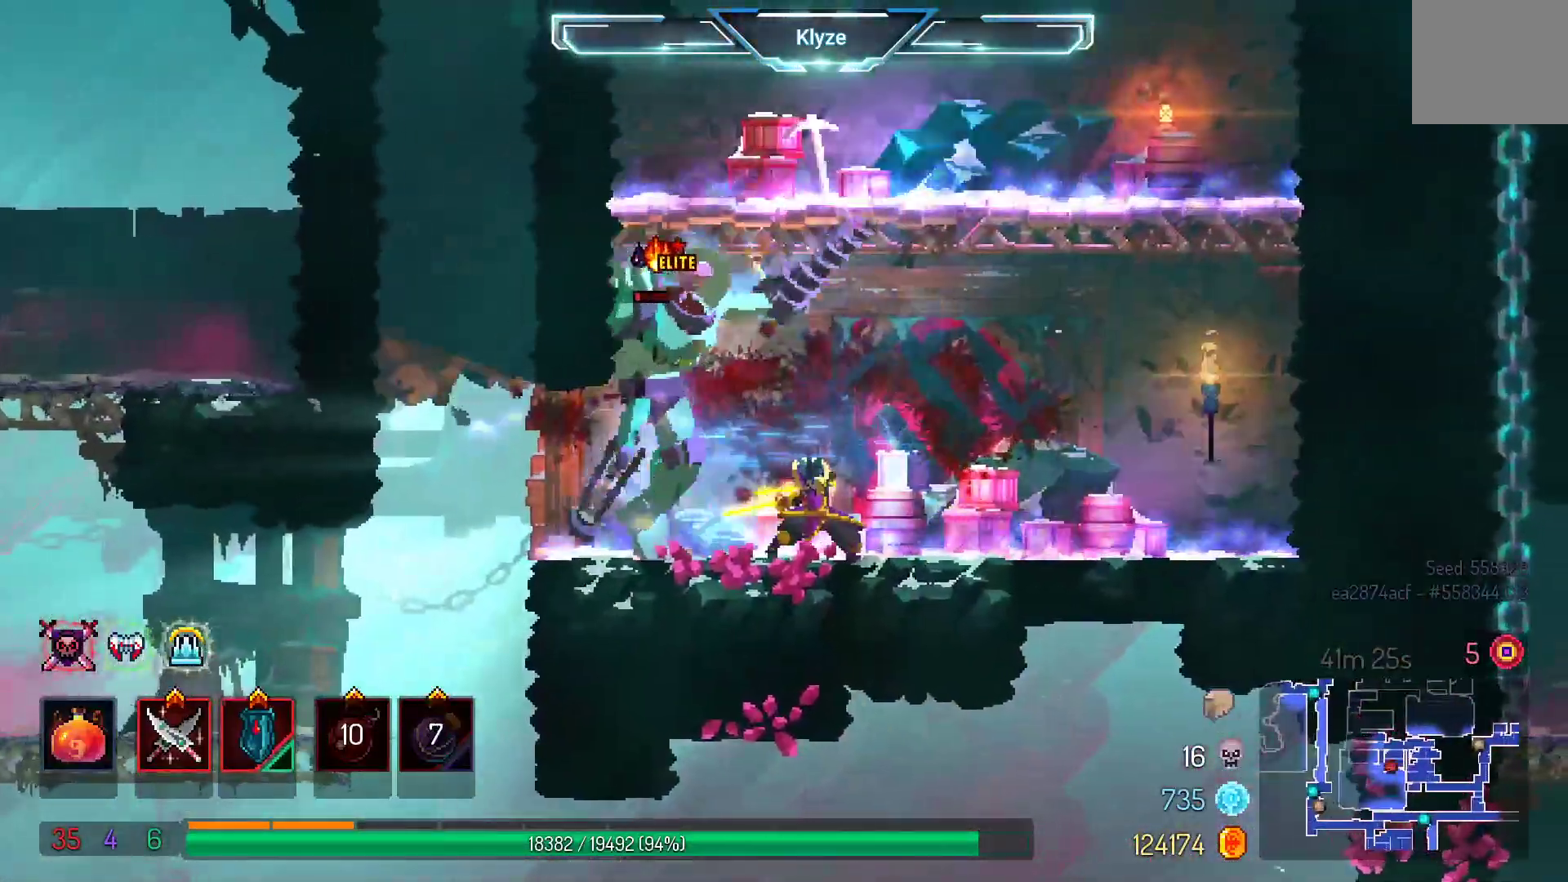
{"dt_ms": 500, "buttons": ["A", "DPAD_RIGHT"], "left_stick": "center", "right_stick": "center", "events": [[100, "DPAD_RIGHT", "down"], [267, "A", "down"], [350, "L2", "down"], [367, "L2", "up"], [417, "A", "up"], [467, "A", "down"]]}
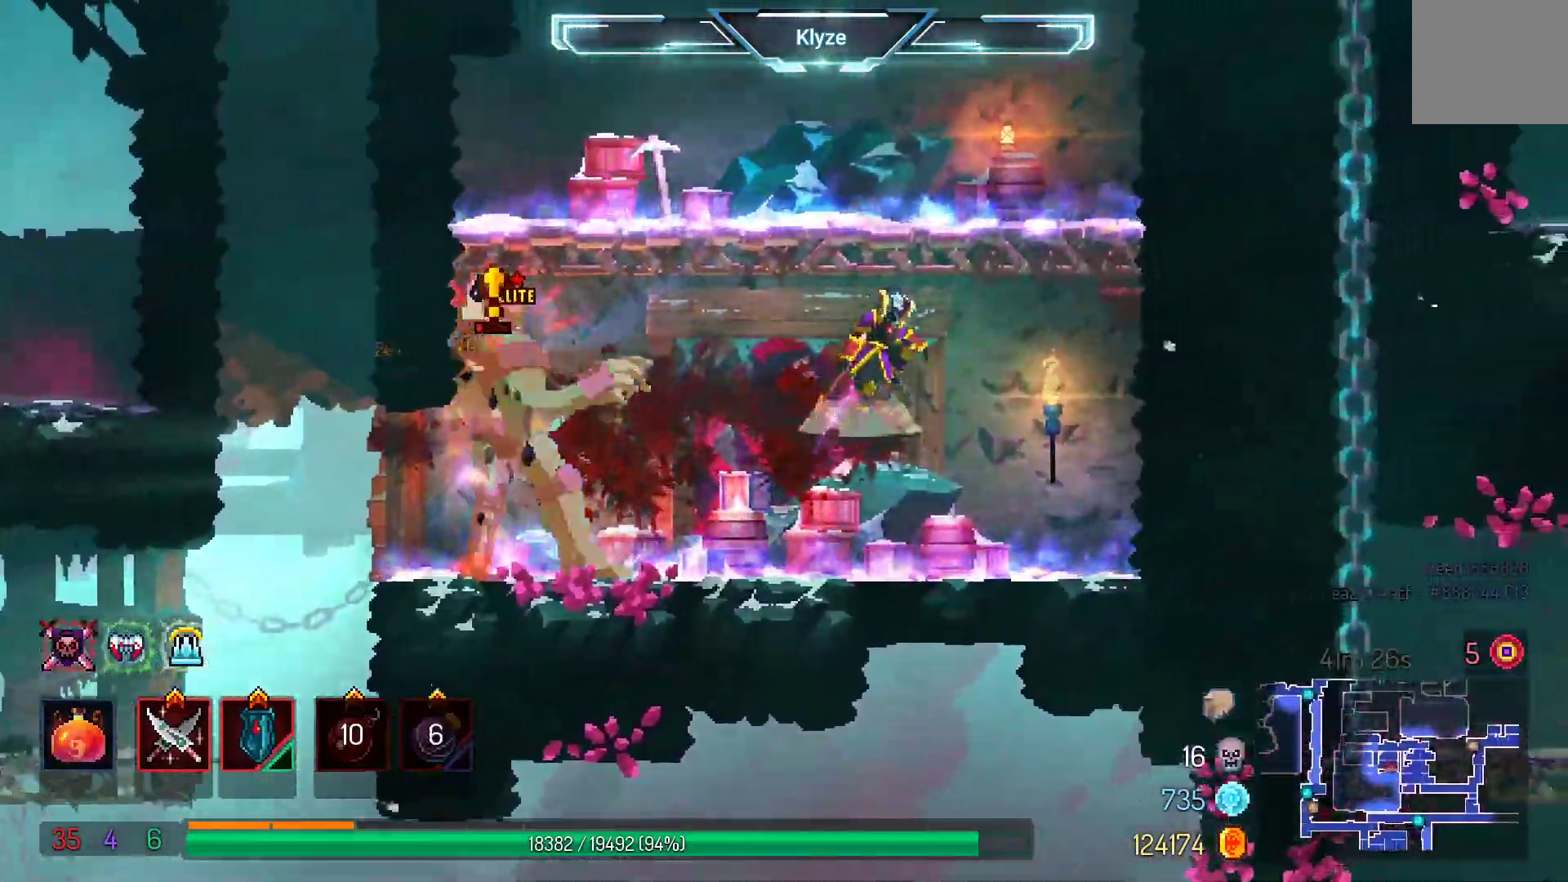
{"dt_ms": 500, "buttons": ["DPAD_LEFT"], "left_stick": "center", "right_stick": "center"}
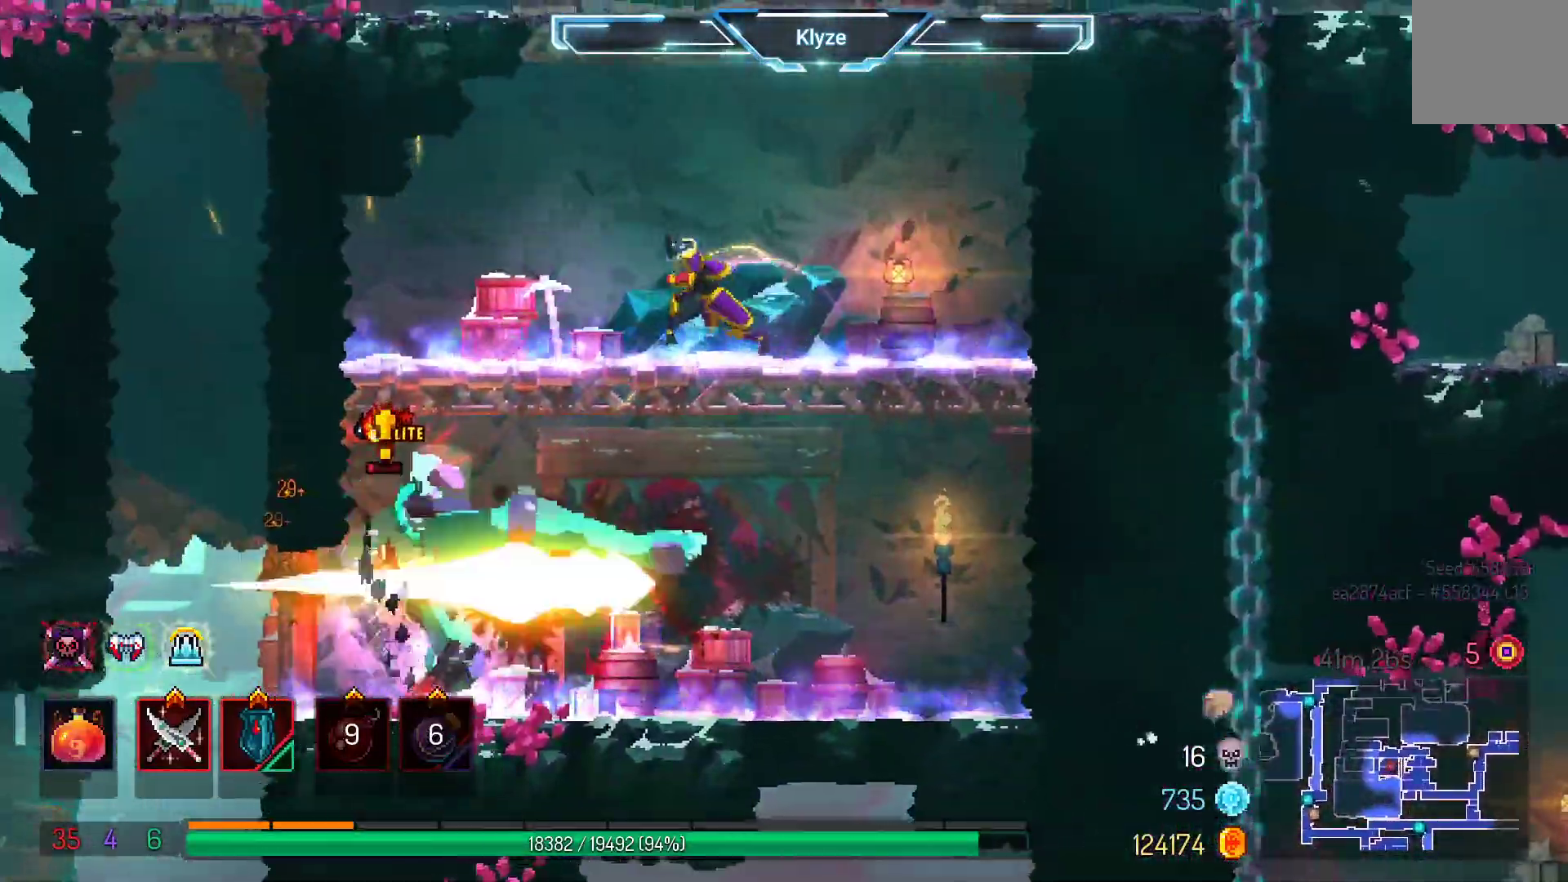
{"dt_ms": 1000, "buttons": ["DPAD_RIGHT"], "left_stick": "center", "right_stick": "center"}
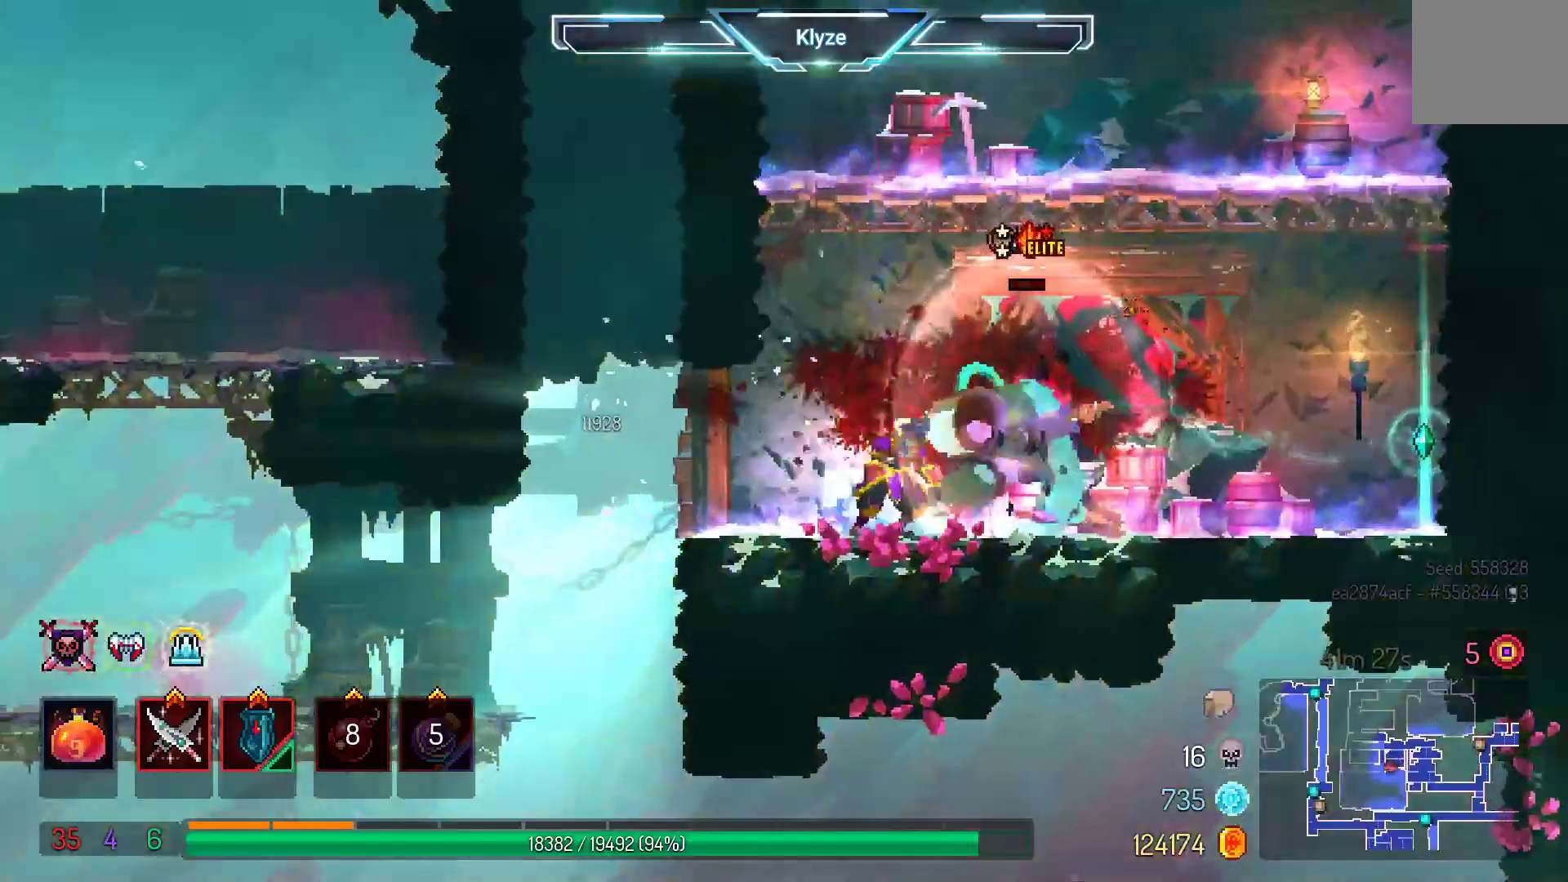
{"dt_ms": 500, "buttons": ["X", "DPAD_RIGHT"], "left_stick": "center", "right_stick": "center", "events": [[83, "B", "down"], [217, "B", "up"], [450, "X", "down"]]}
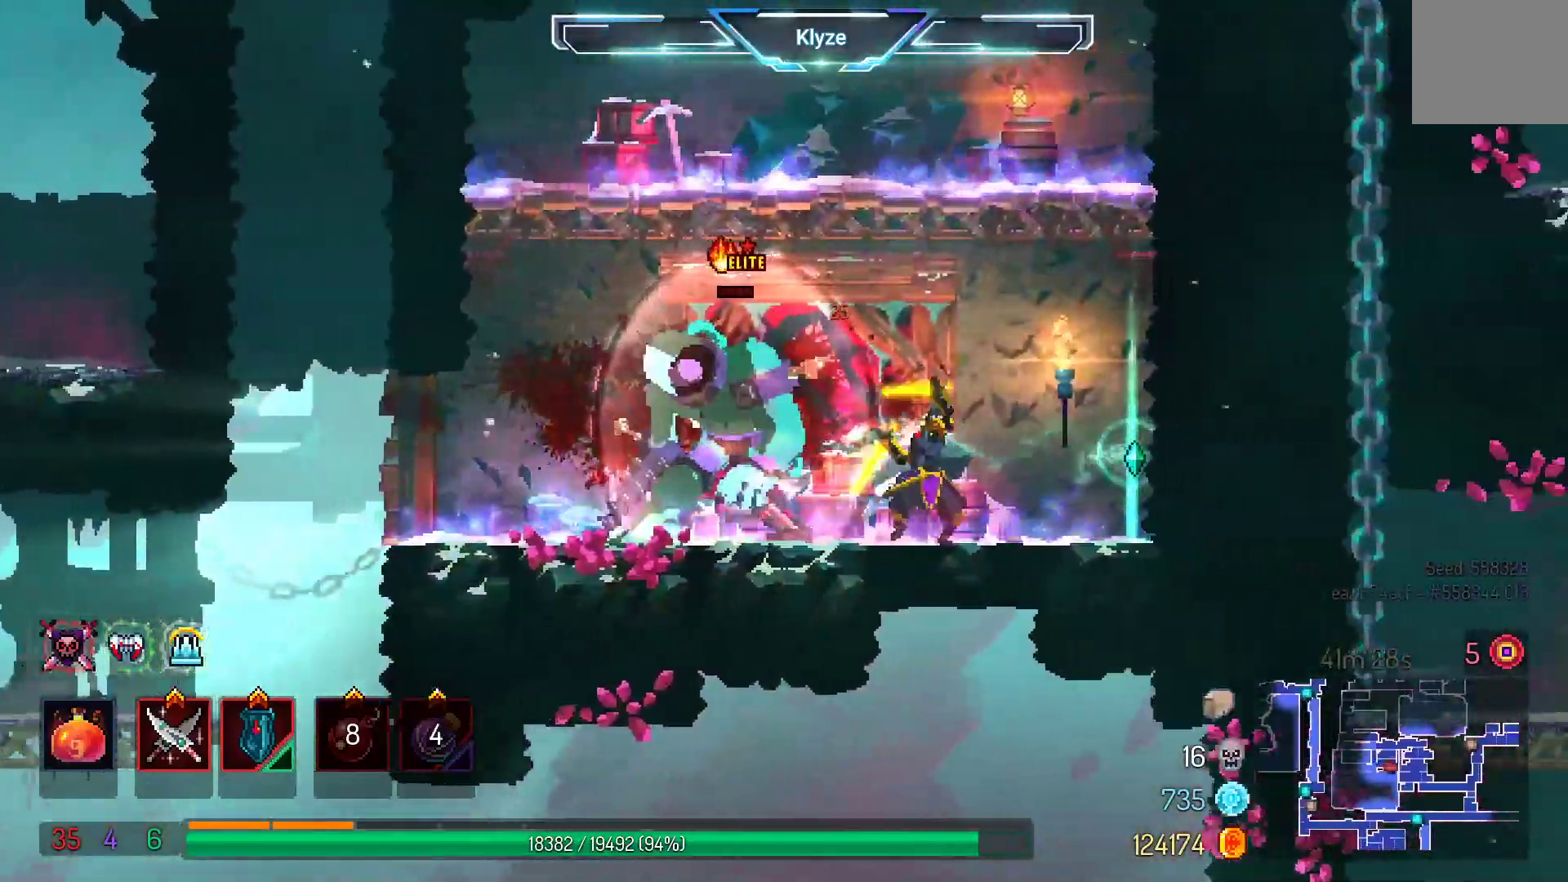
{"dt_ms": 500, "buttons": [], "left_stick": "center", "right_stick": "center", "events": [[50, "DPAD_RIGHT", "up"], [100, "X", "up"]]}
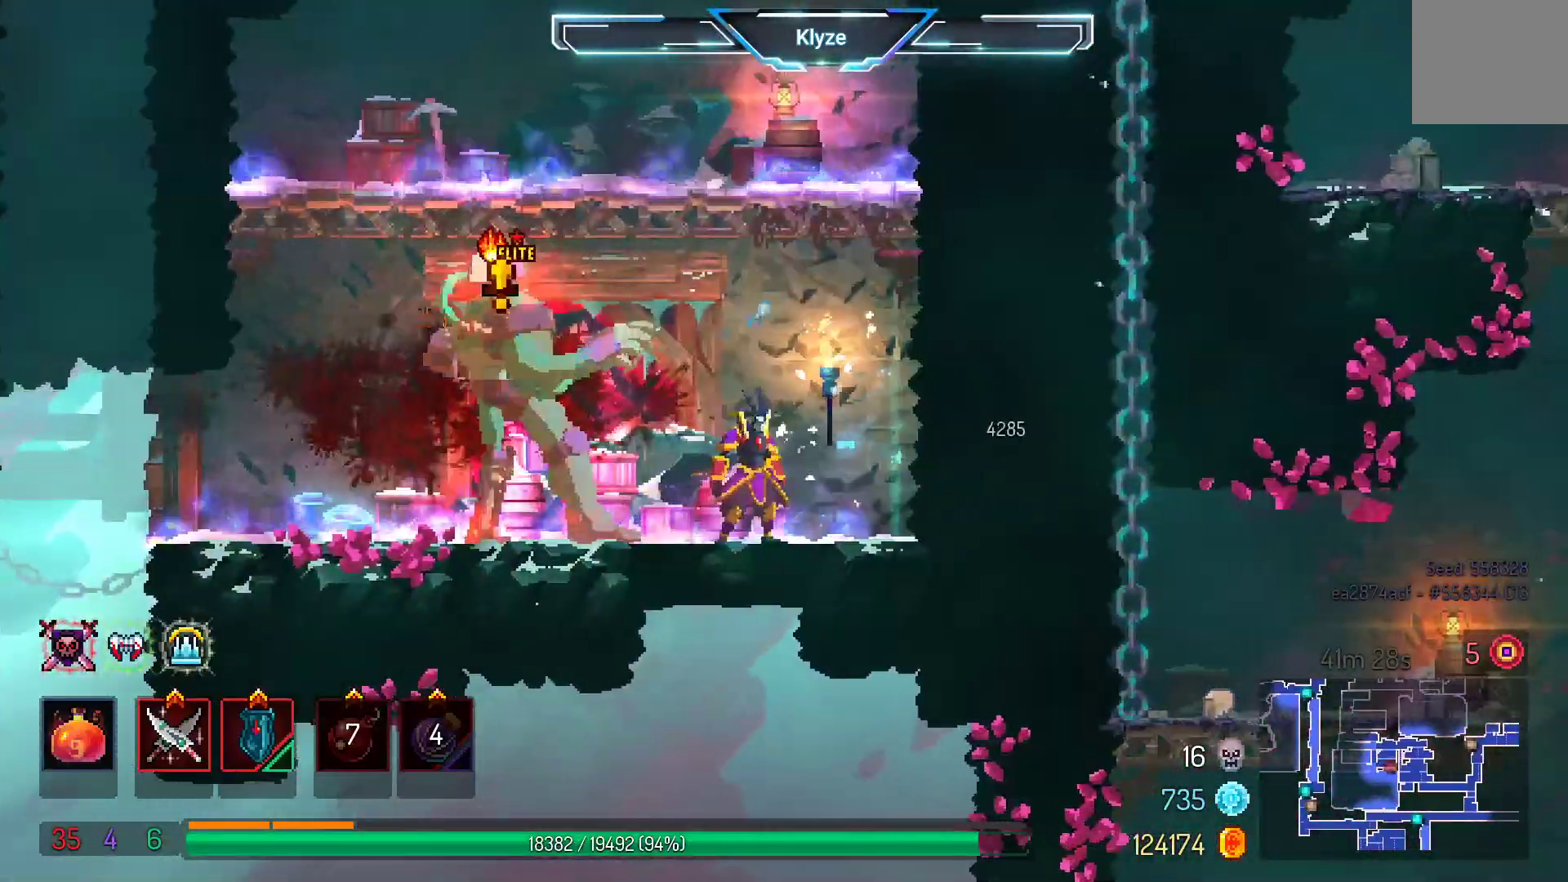
{"dt_ms": 500, "buttons": ["X", "DPAD_RIGHT"], "left_stick": "center", "right_stick": "center", "events": [[50, "DPAD_LEFT", "down"], [100, "B", "down"], [267, "B", "up"], [367, "DPAD_LEFT", "up"], [467, "X", "down"], [483, "DPAD_RIGHT", "down"]]}
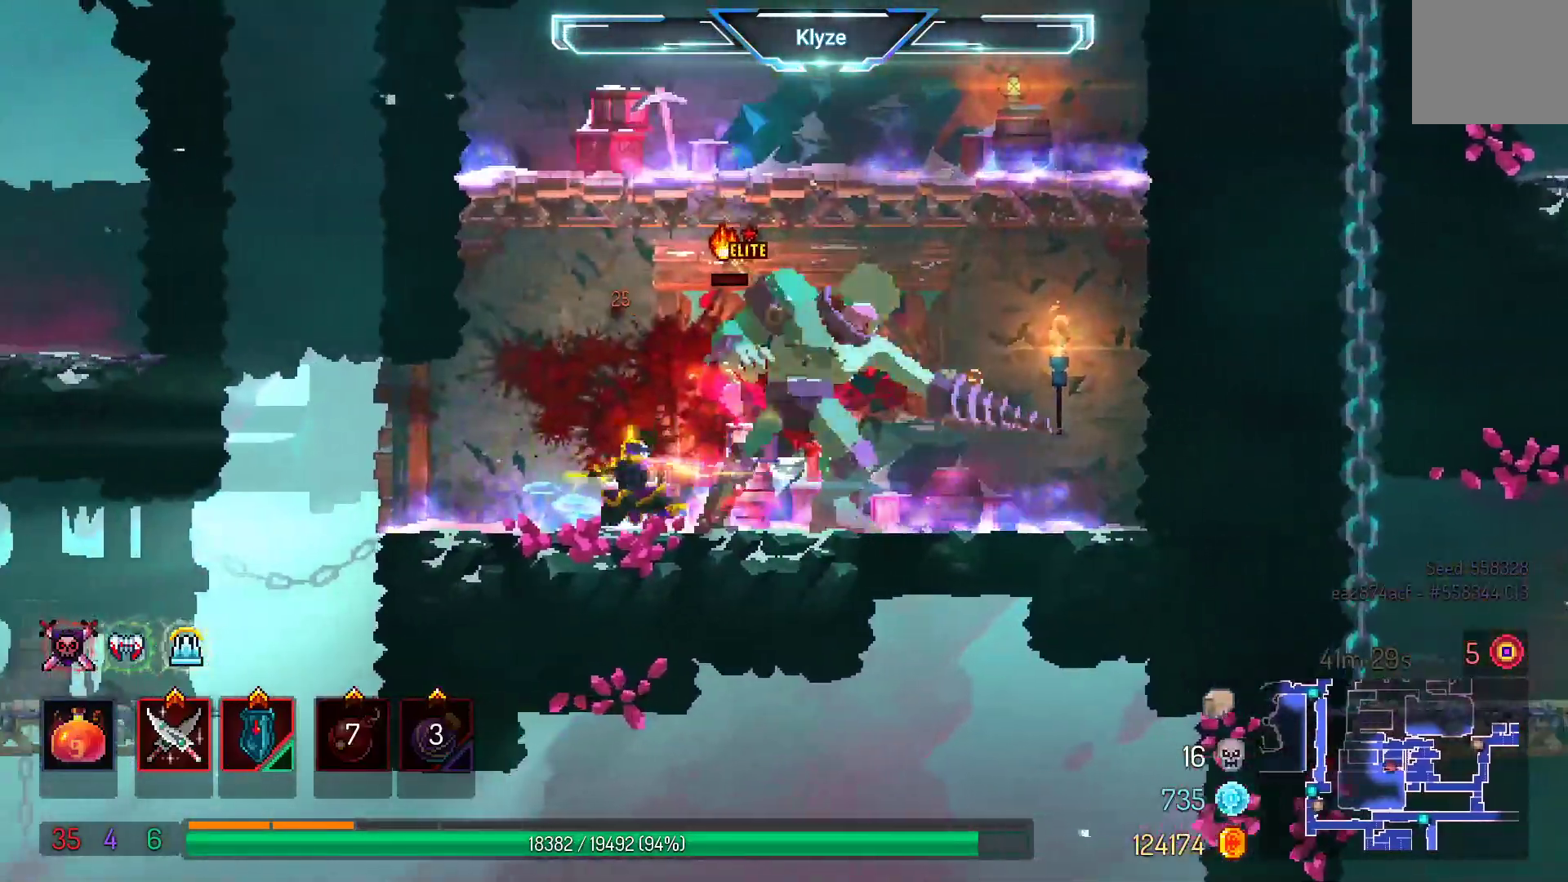
{"dt_ms": 500, "buttons": [], "left_stick": "center", "right_stick": "center", "events": [[117, "X", "up"], [150, "DPAD_RIGHT", "up"], [183, "X", "down"], [300, "X", "up"]]}
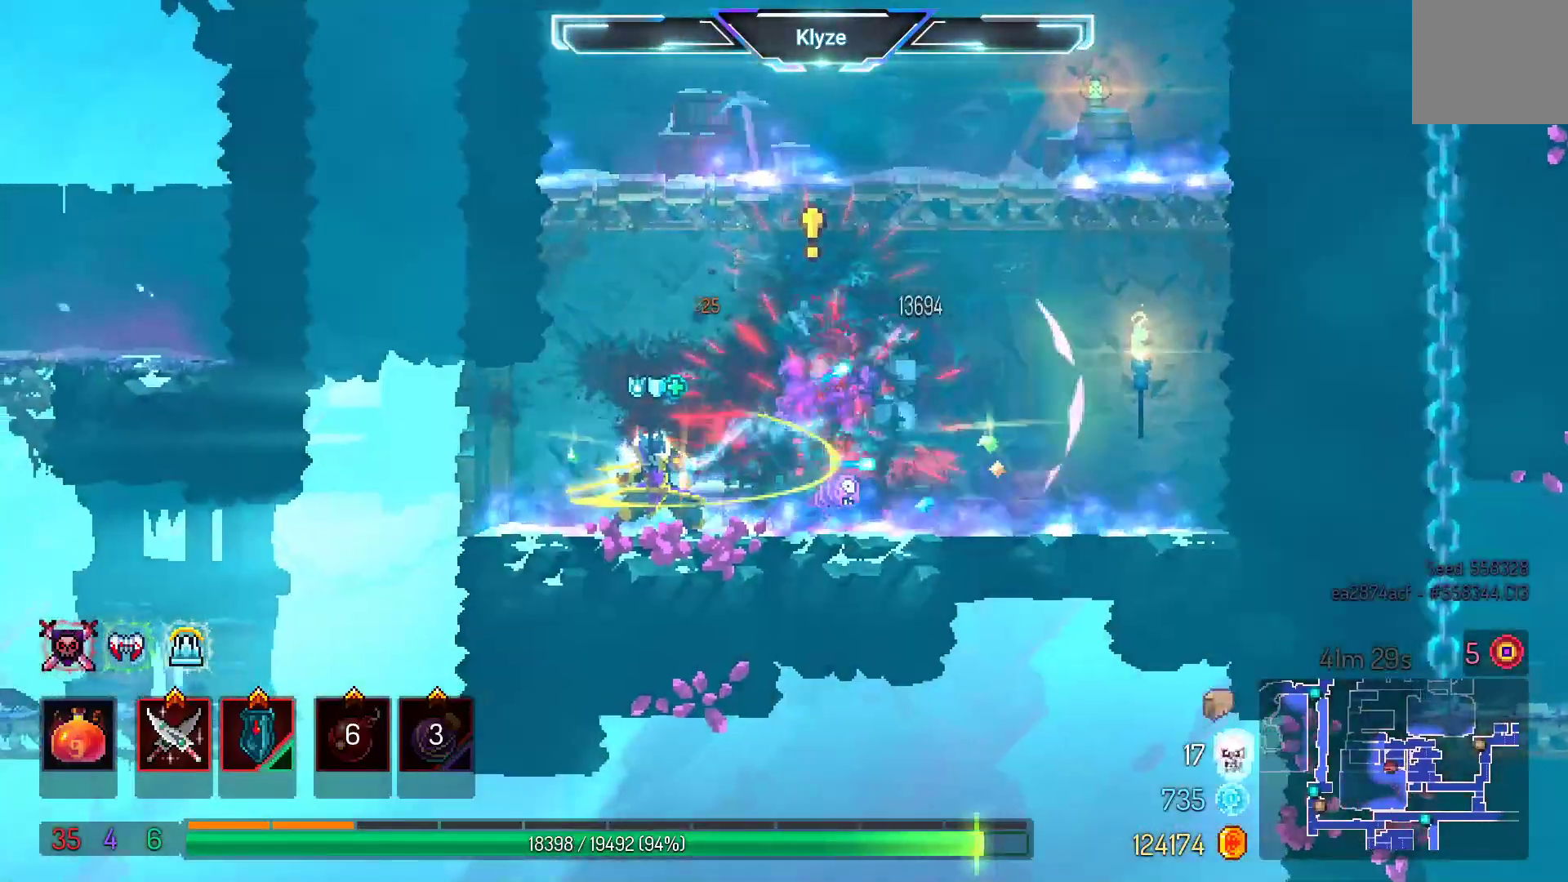
{"dt_ms": 500, "buttons": [], "left_stick": "center", "right_stick": "center", "events": []}
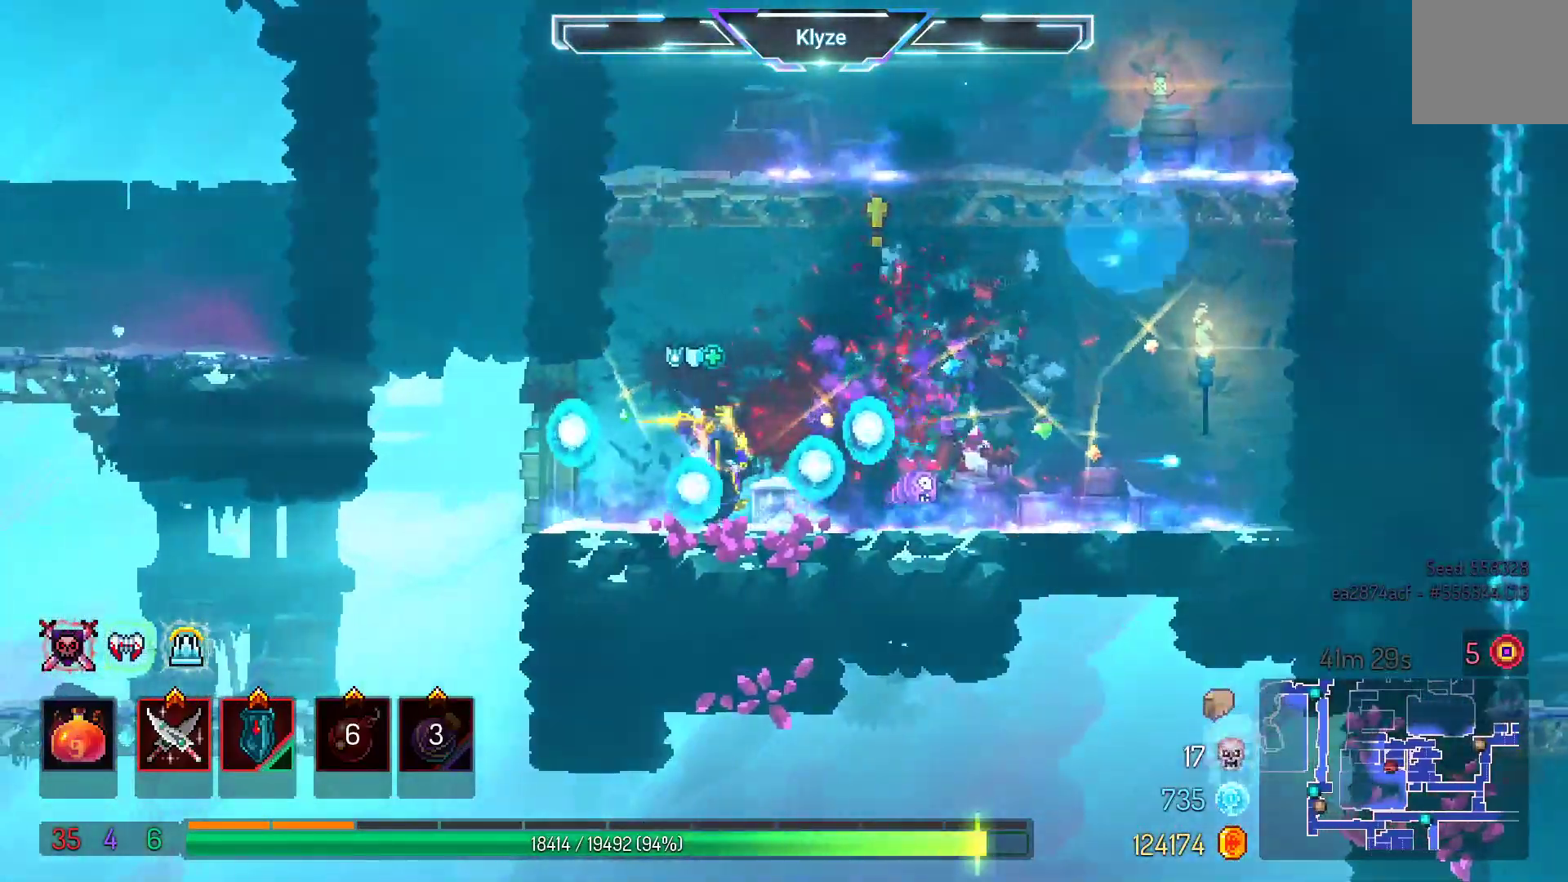
{"dt_ms": 500, "buttons": ["DPAD_RIGHT"], "left_stick": "center", "right_stick": "center", "events": [[400, "DPAD_RIGHT", "down"]]}
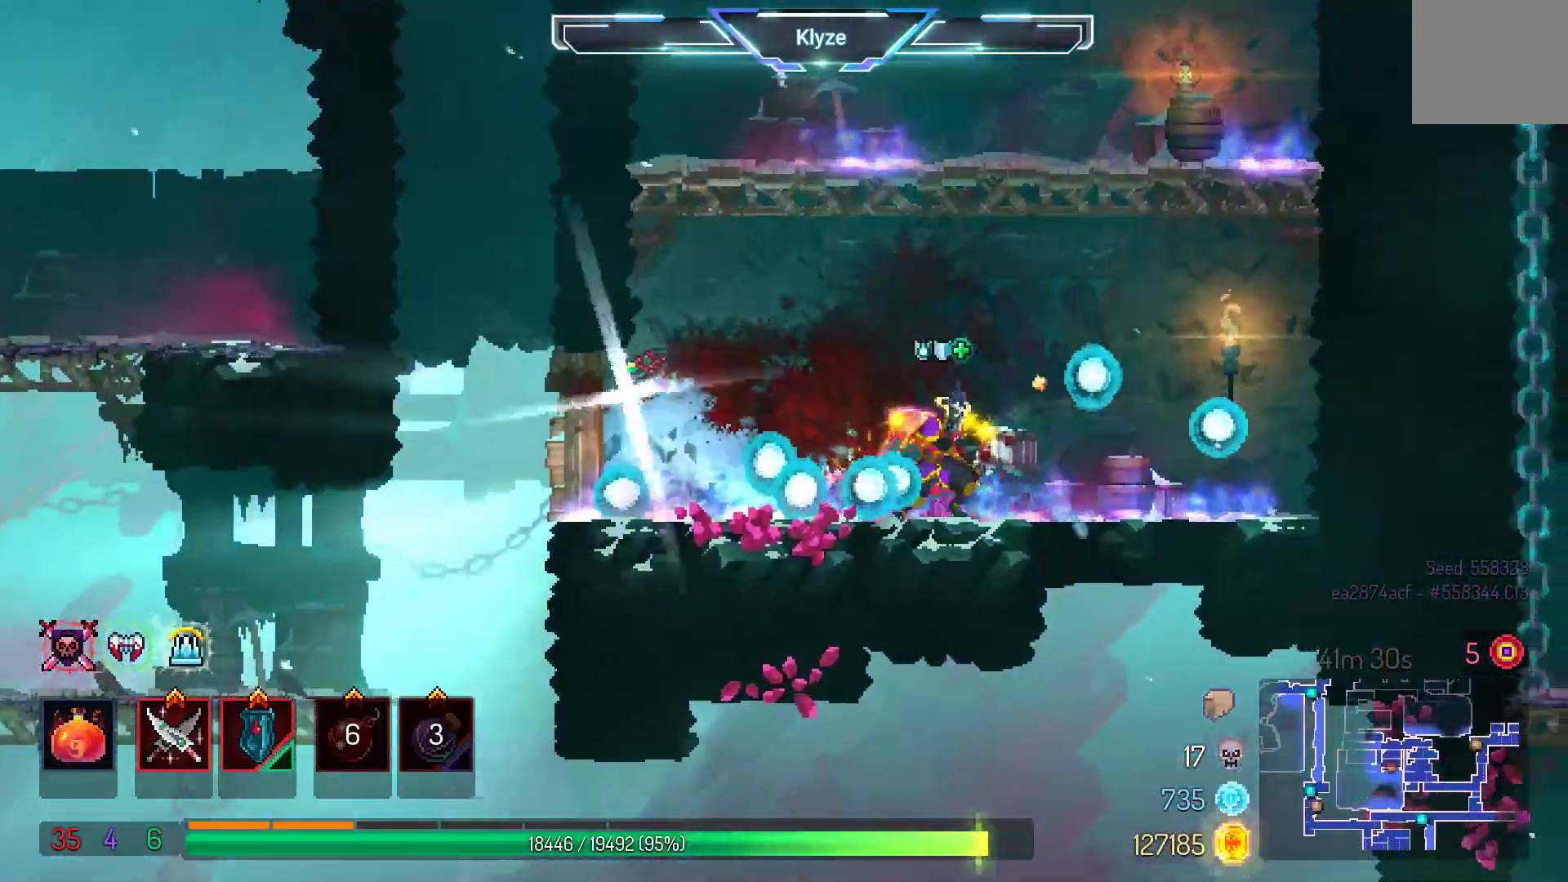
{"dt_ms": 500, "buttons": ["DPAD_LEFT"], "left_stick": "center", "right_stick": "center", "events": [[33, "DPAD_RIGHT", "up"], [167, "DPAD_LEFT", "down"]]}
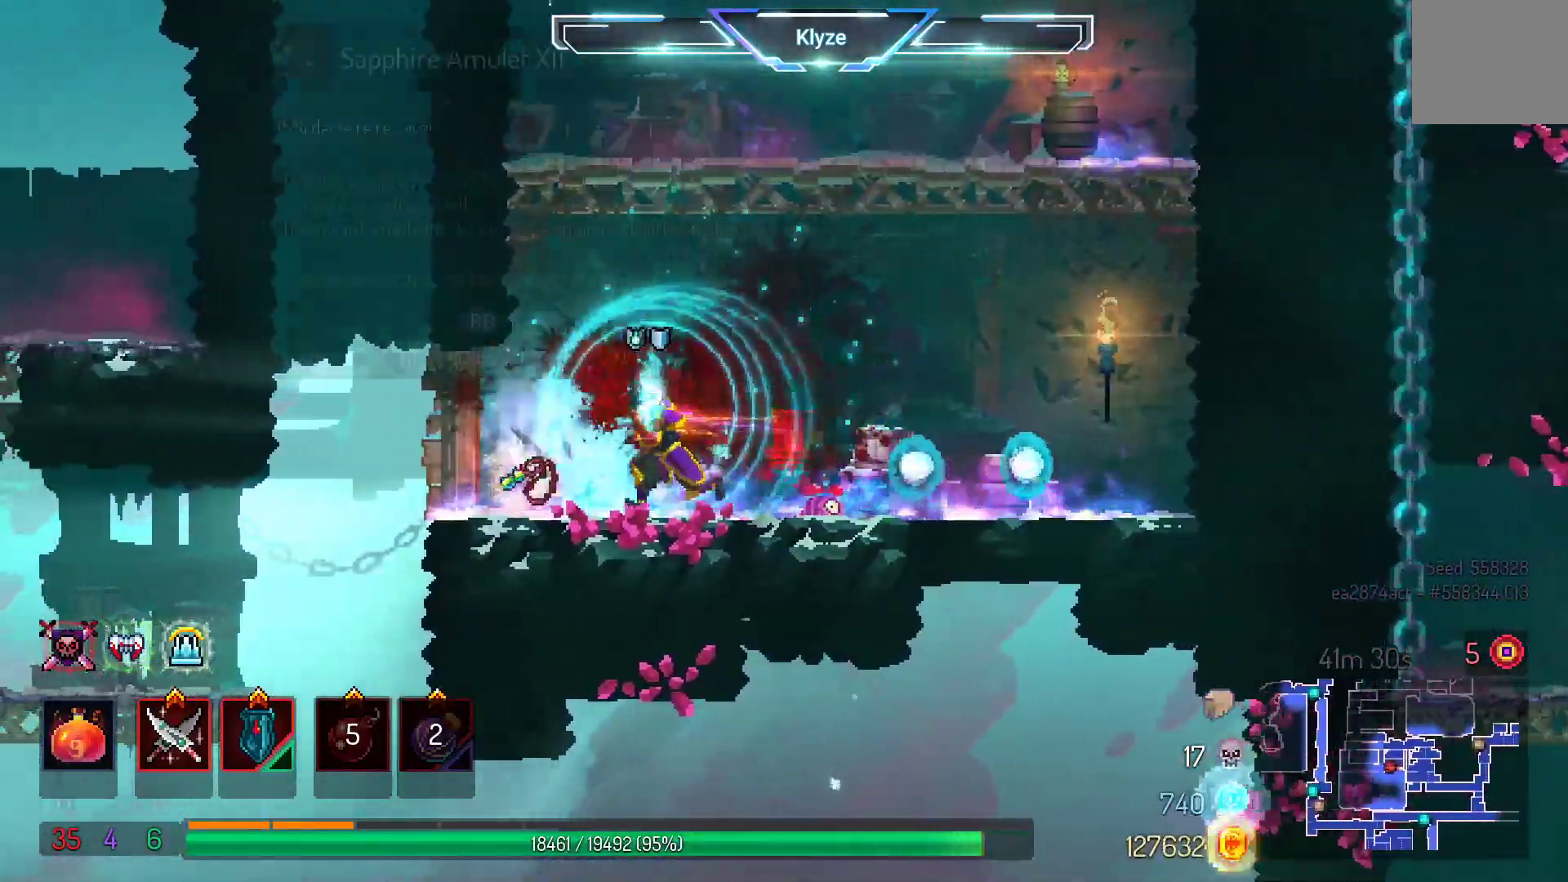
{"dt_ms": 500, "buttons": [], "left_stick": "center", "right_stick": "center"}
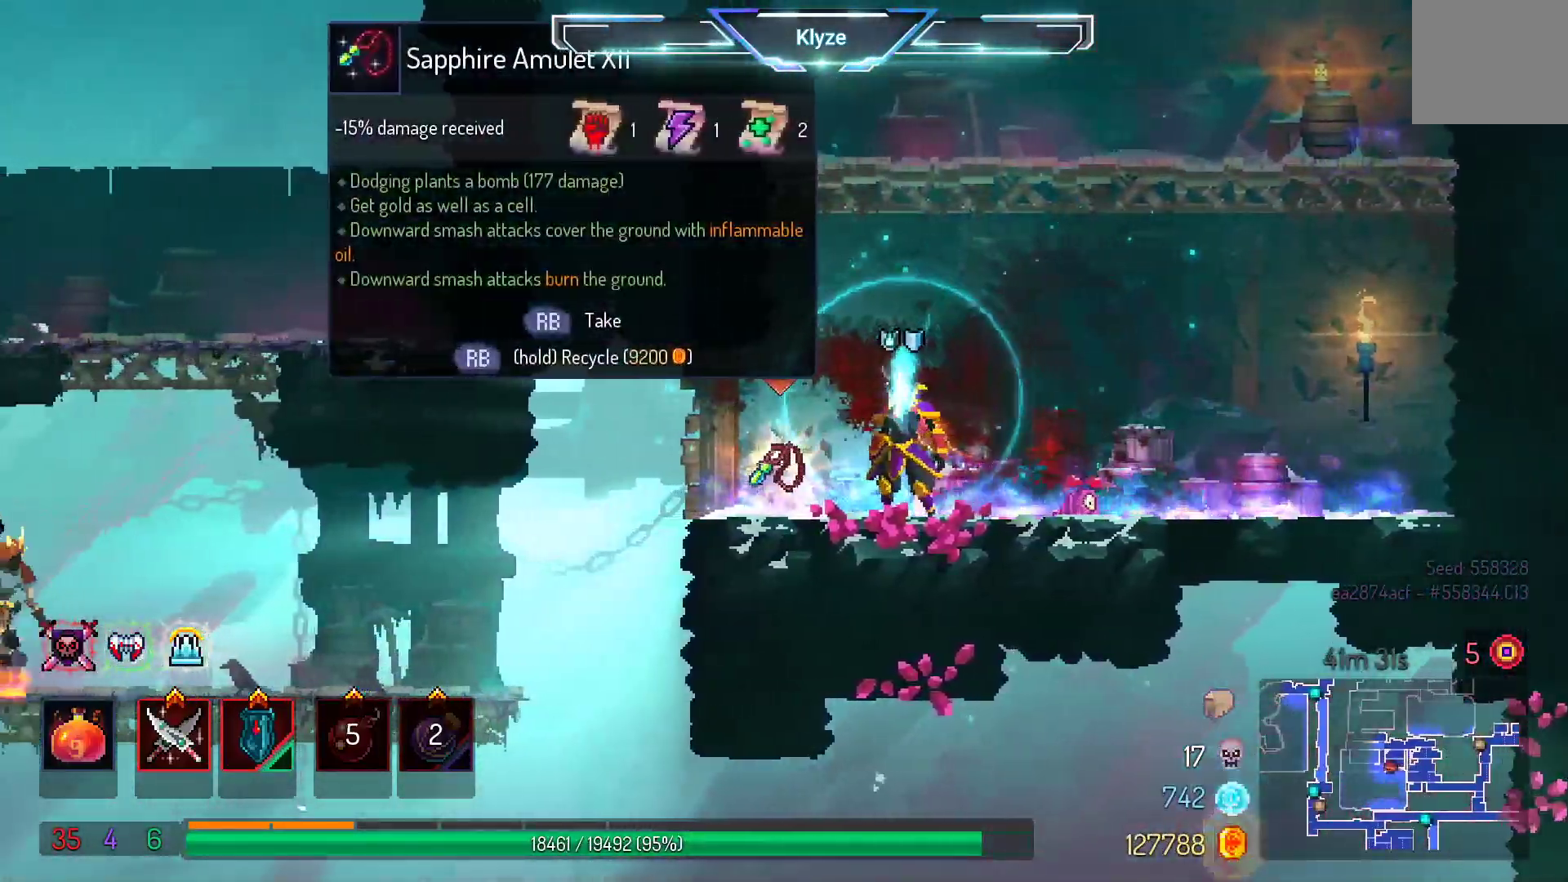
{"dt_ms": 500, "buttons": ["R1"], "left_stick": "center", "right_stick": "center", "events": [[233, "R1", "down"]]}
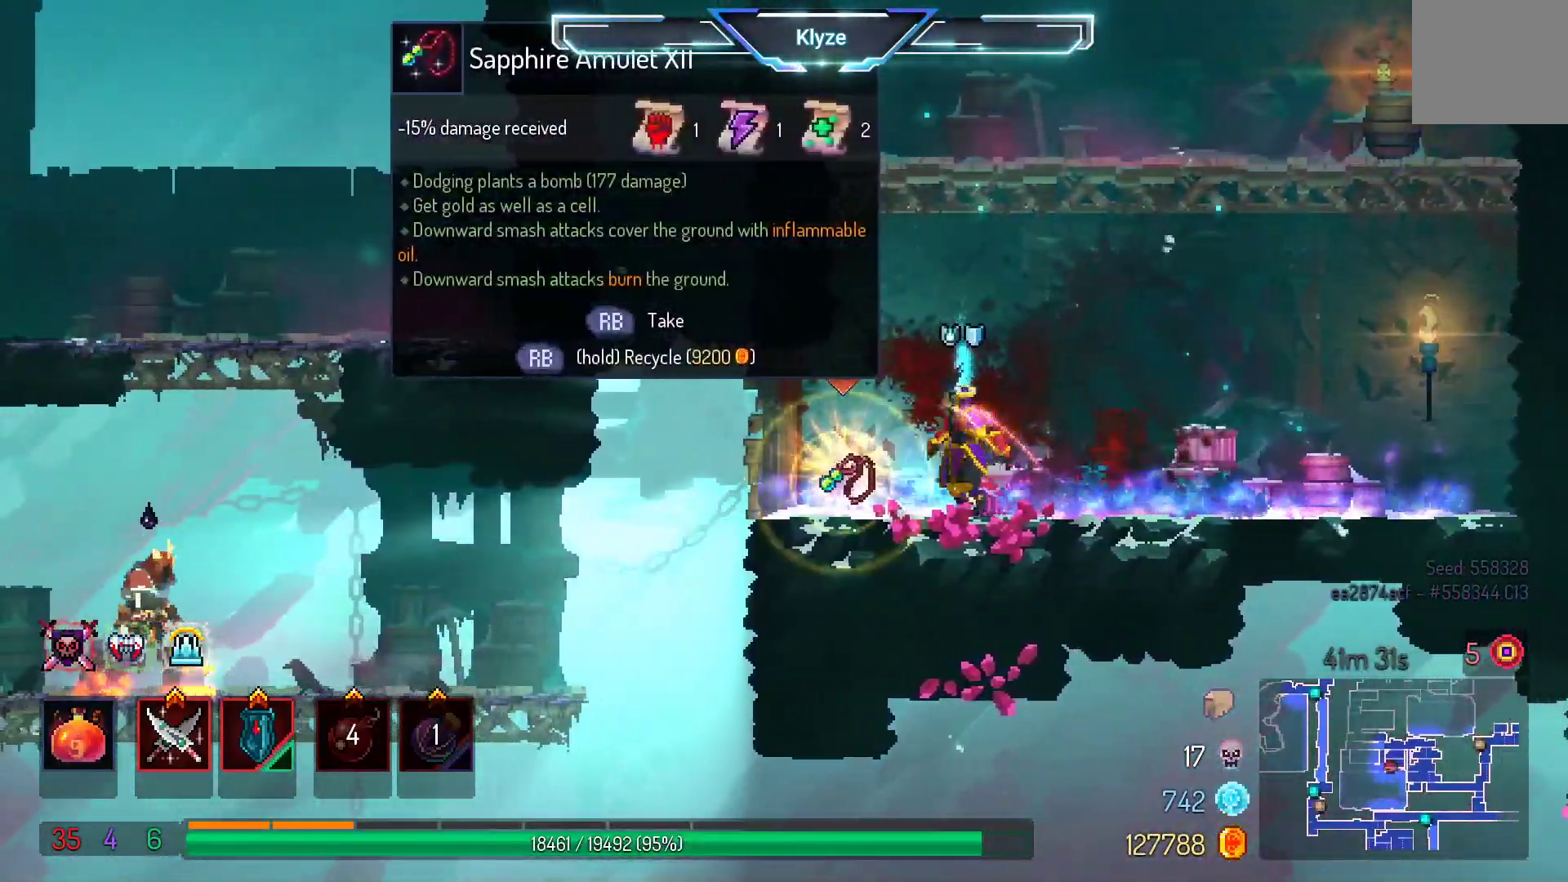
{"dt_ms": 500, "buttons": ["R1"], "left_stick": "center", "right_stick": "center", "events": []}
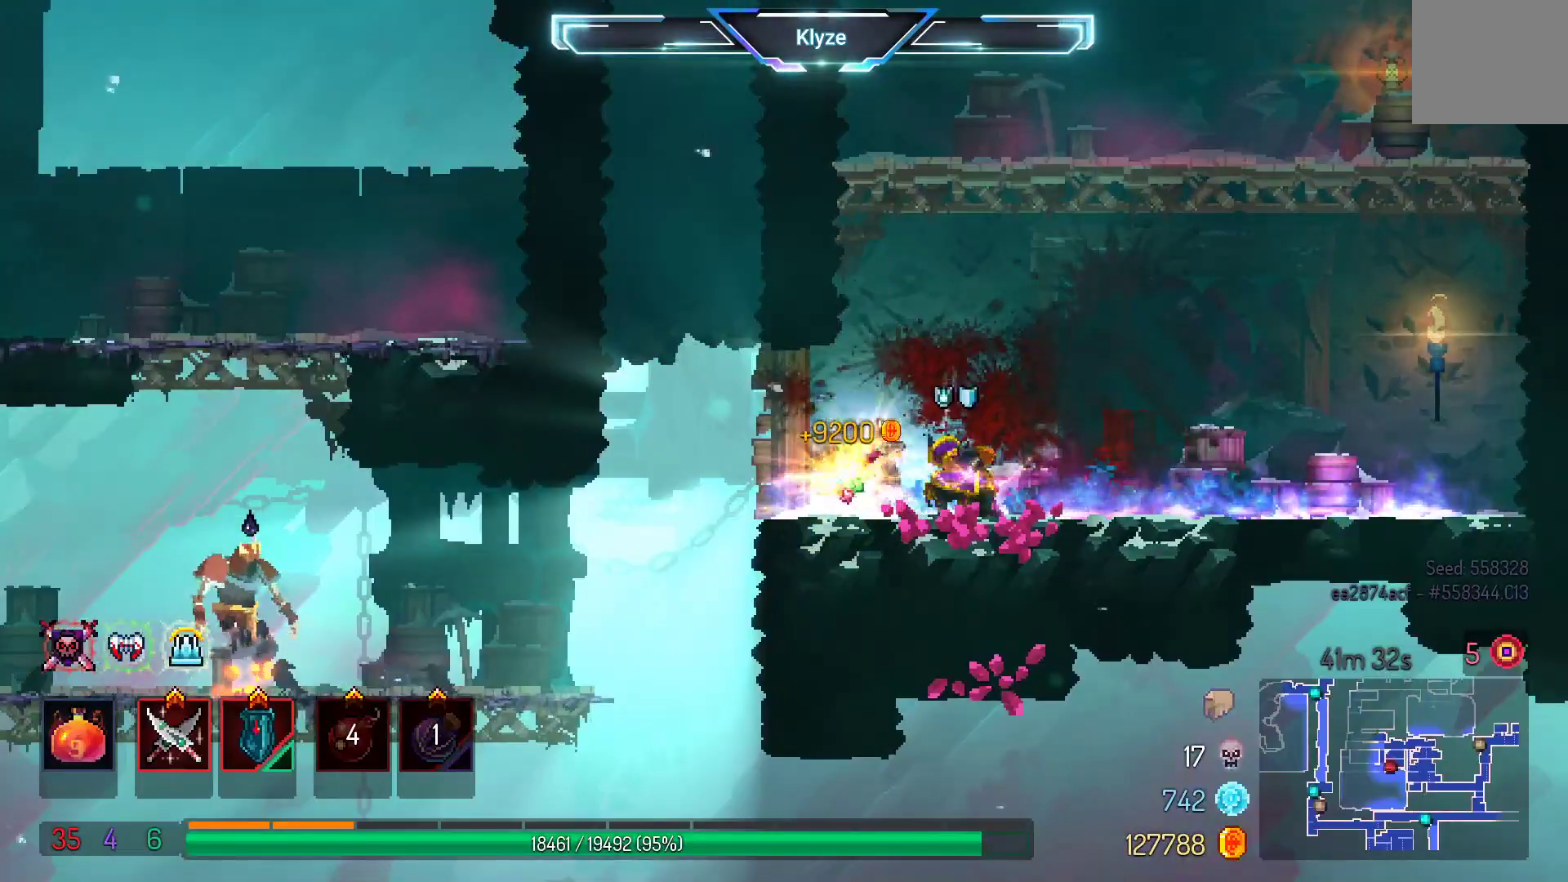
{"dt_ms": 500, "buttons": ["DPAD_LEFT"], "left_stick": "center", "right_stick": "center", "events": [[217, "R1", "up"], [317, "DPAD_LEFT", "down"]]}
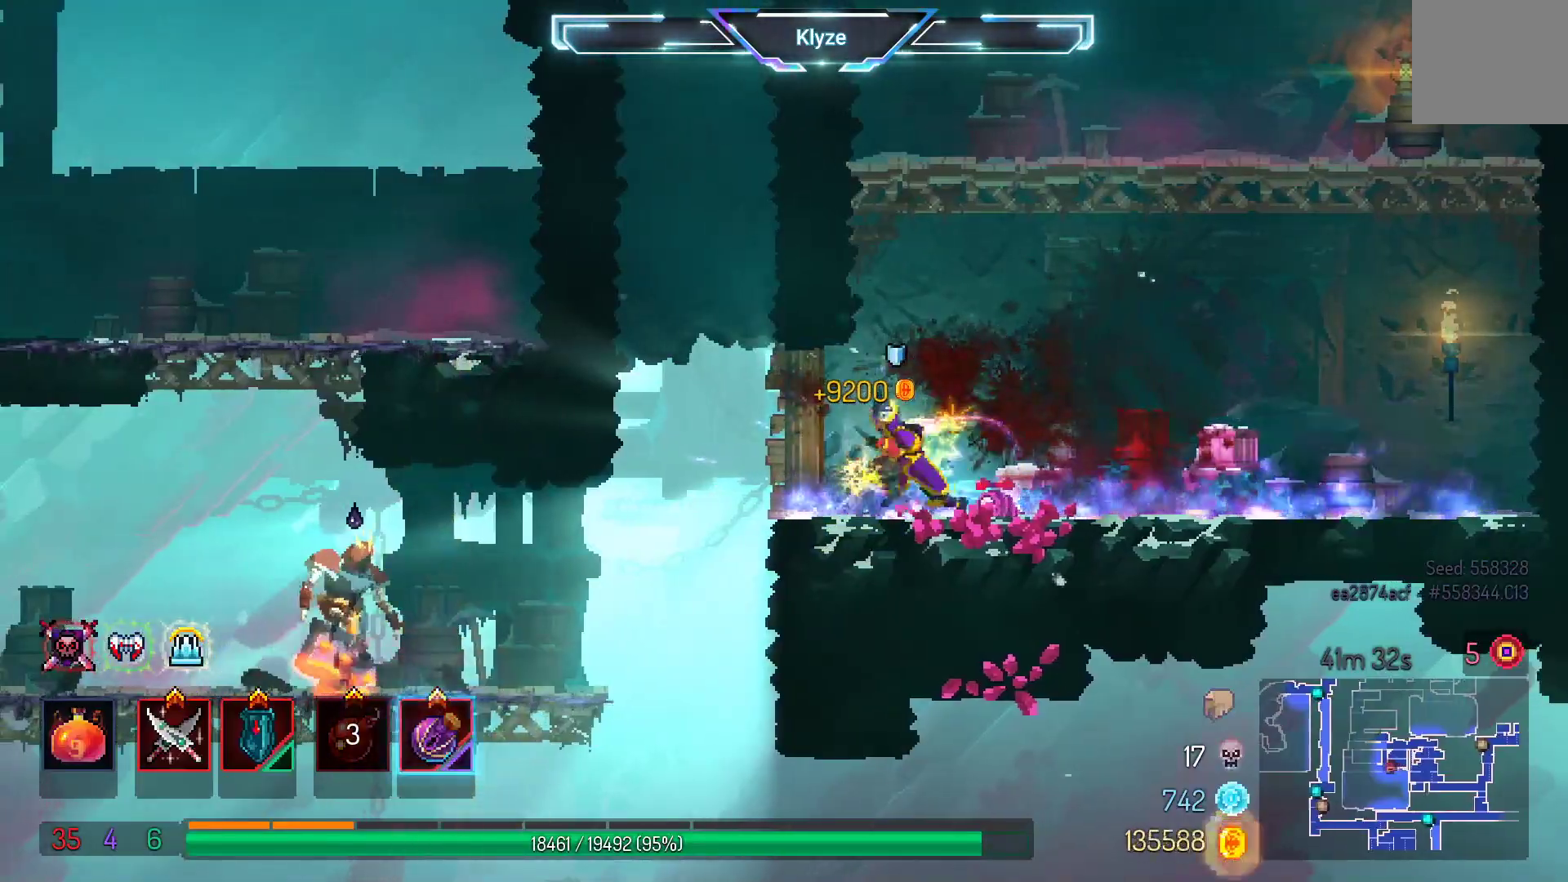
{"dt_ms": 500, "buttons": ["X", "DPAD_LEFT"], "left_stick": "center", "right_stick": "center", "events": [[483, "X", "down"]]}
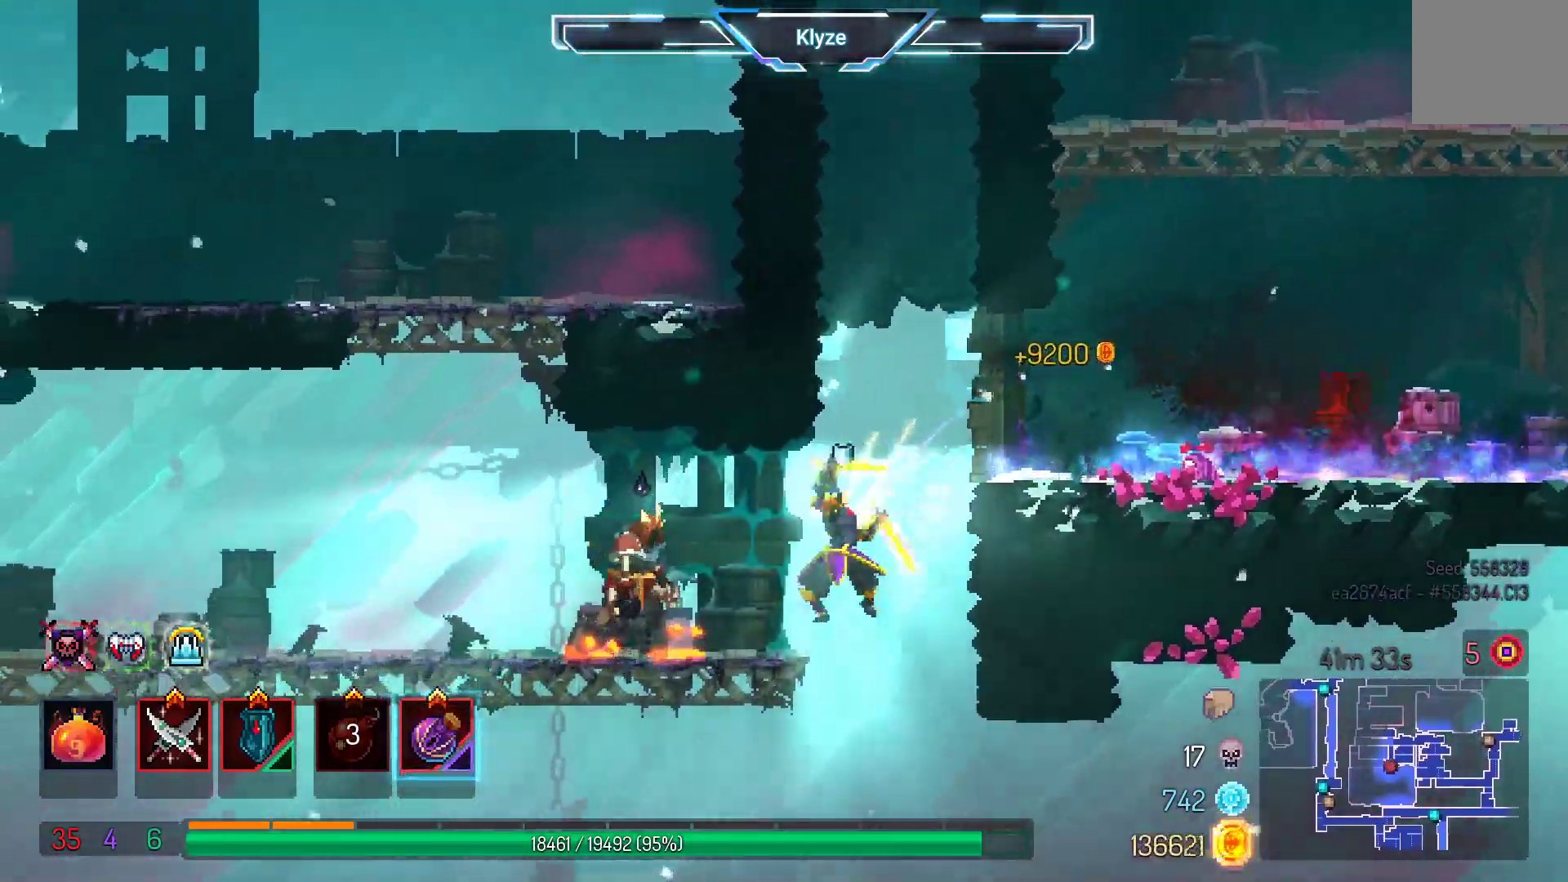
{"dt_ms": 500, "buttons": ["DPAD_LEFT"], "left_stick": "center", "right_stick": "center", "events": [[167, "X", "up"], [217, "X", "down"], [367, "X", "up"]]}
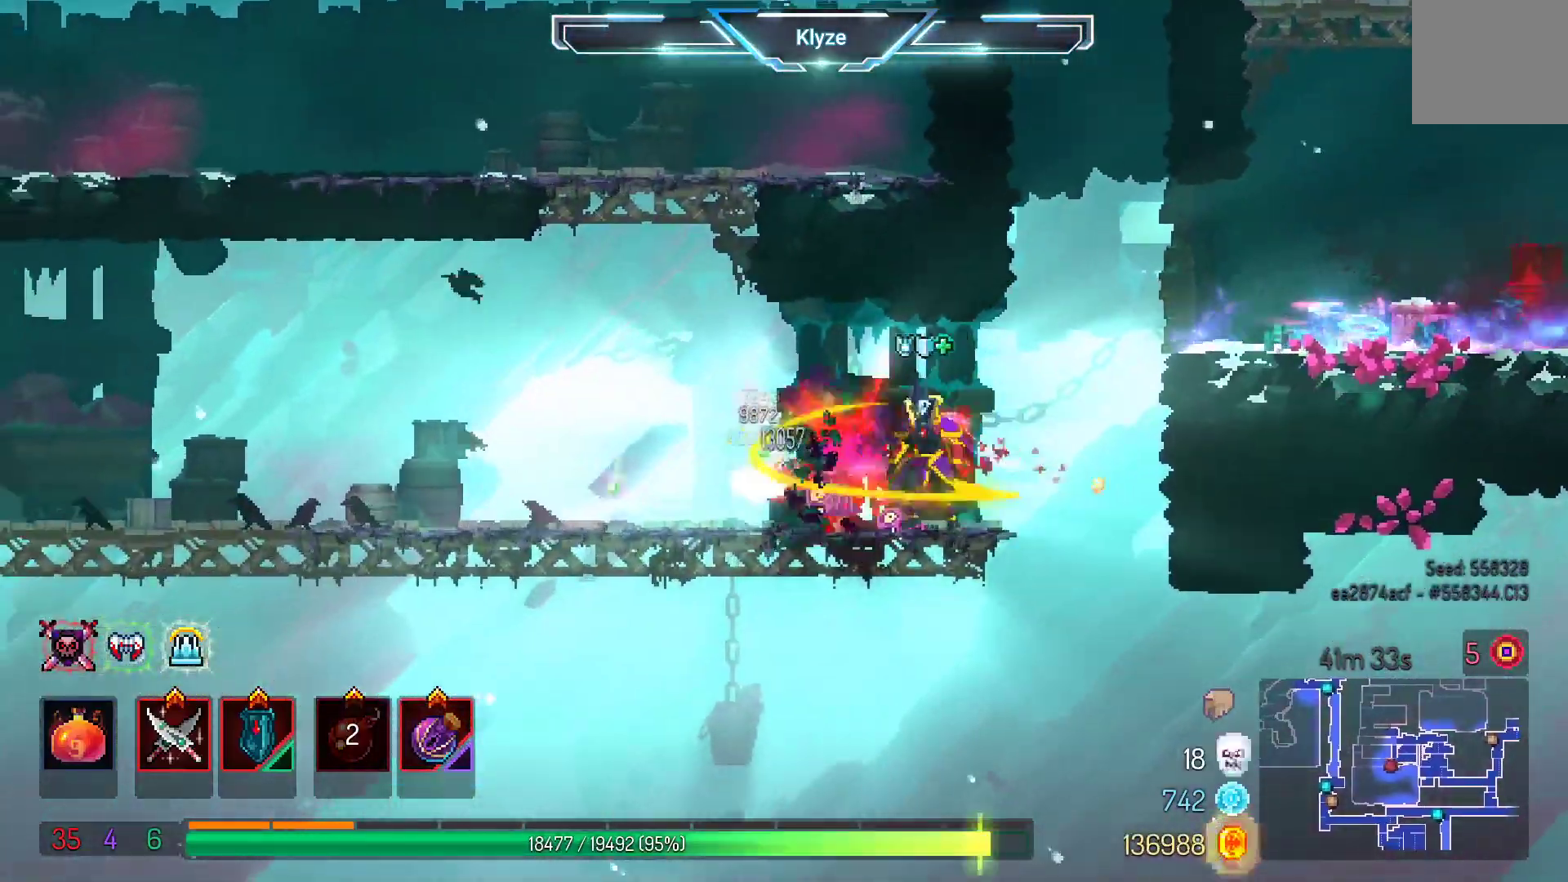
{"dt_ms": 500, "buttons": ["A"], "left_stick": "center", "right_stick": "center", "events": [[483, "A", "down"], [483, "DPAD_LEFT", "up"]]}
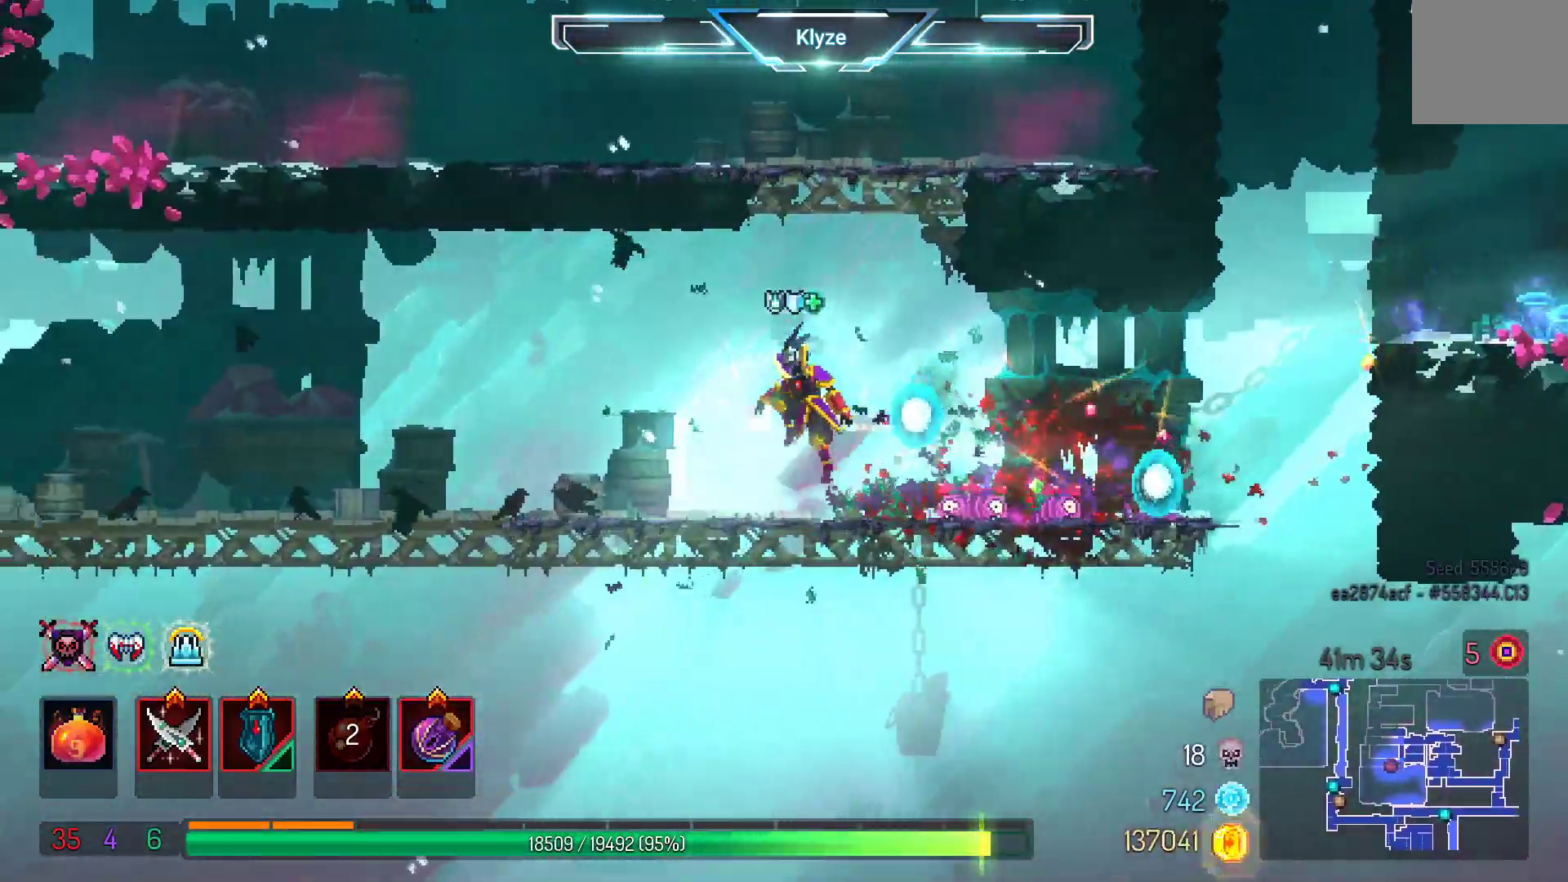
{"dt_ms": 500, "buttons": ["DPAD_LEFT"], "left_stick": "center", "right_stick": "center", "events": [[83, "DPAD_RIGHT", "down"], [150, "A", "up"], [200, "A", "down"], [267, "DPAD_RIGHT", "up"], [383, "A", "up"], [433, "DPAD_LEFT", "down"]]}
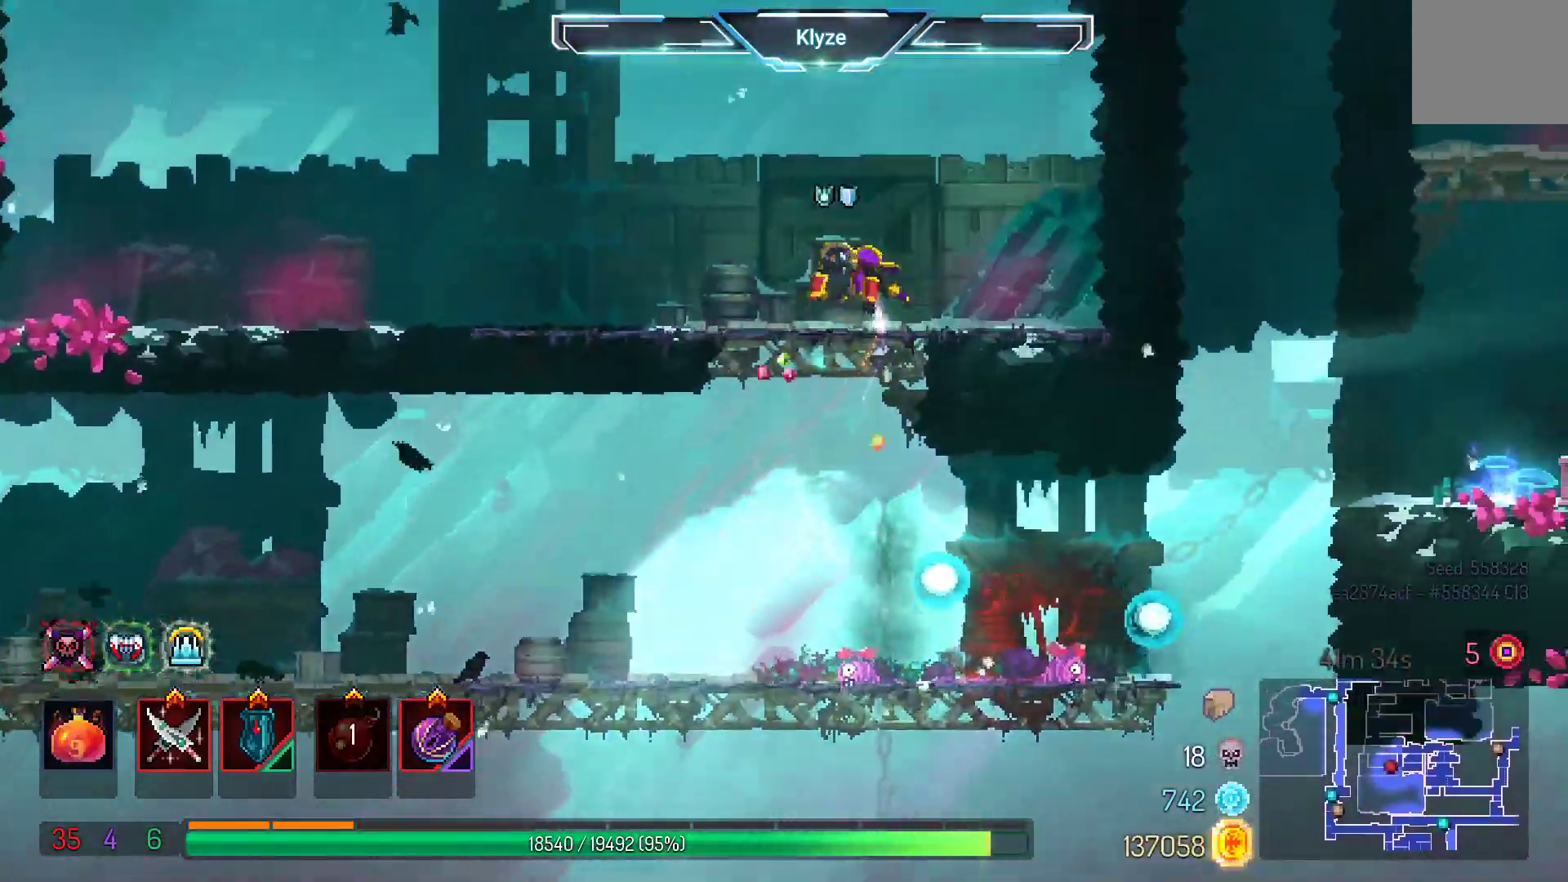
{"dt_ms": 500, "buttons": ["DPAD_LEFT"], "left_stick": "center", "right_stick": "center", "events": [[100, "B", "down"], [250, "B", "up"]]}
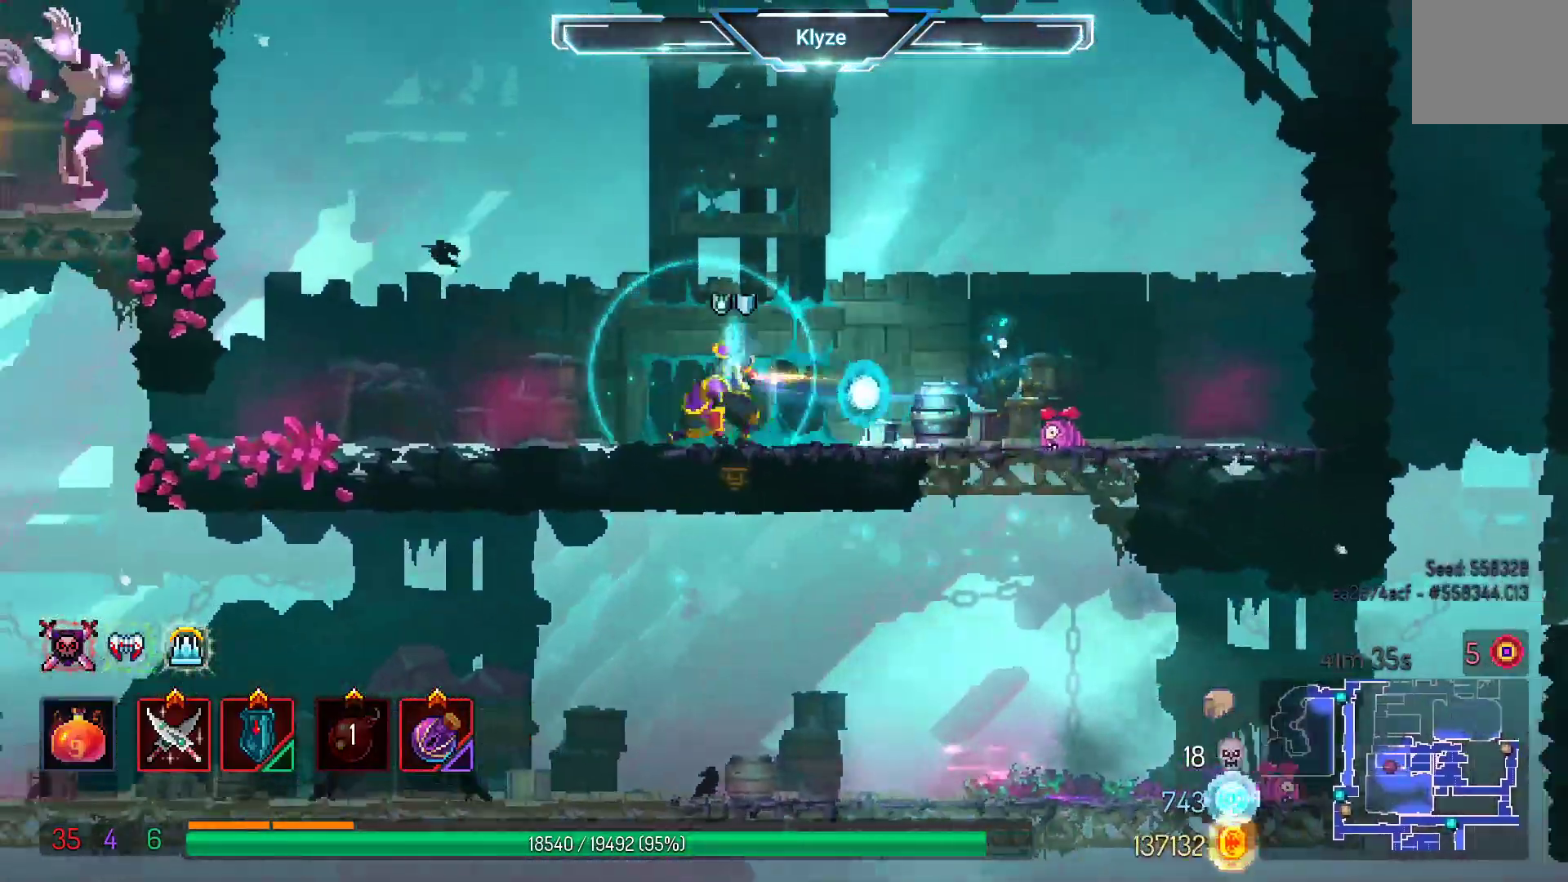
{"dt_ms": 500, "buttons": ["DPAD_LEFT"], "left_stick": "center", "right_stick": "center", "events": [[300, "A", "down"], [450, "A", "up"]]}
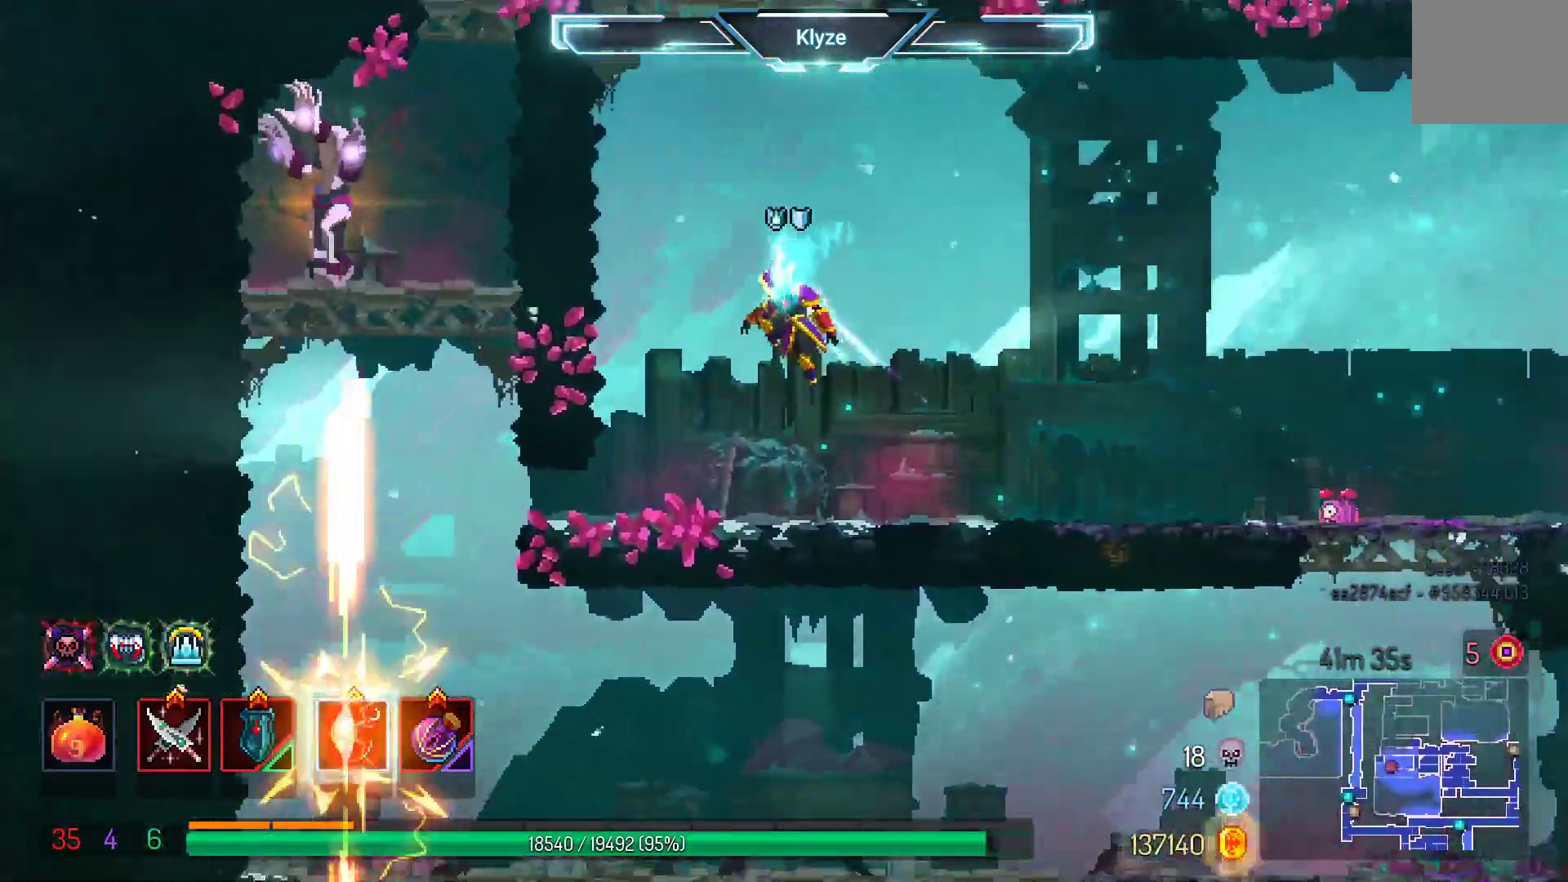
{"dt_ms": 500, "buttons": ["A", "DPAD_LEFT"], "left_stick": "center", "right_stick": "center", "events": [[67, "A", "down"], [300, "A", "up"], [383, "A", "down"]]}